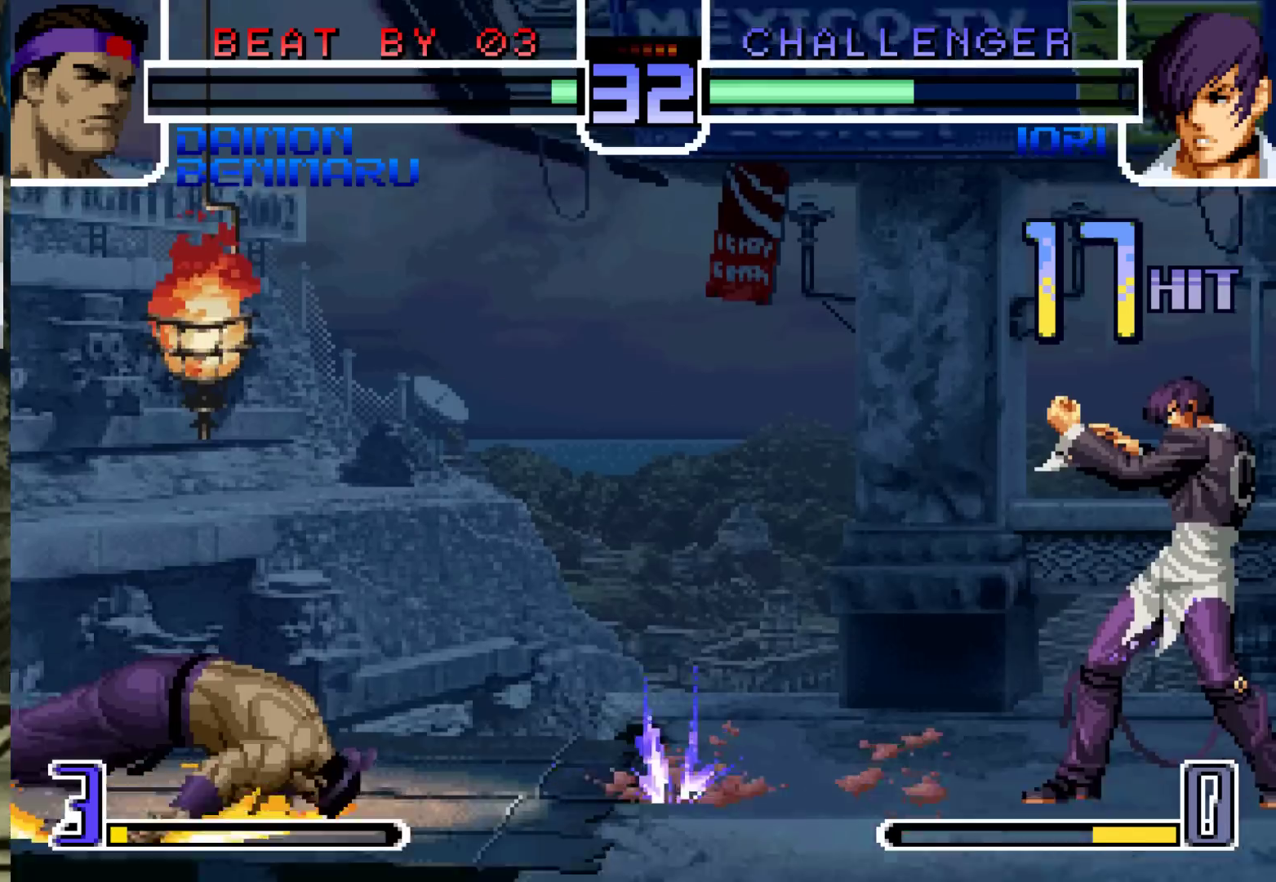
Gameplay with a controller (arcade stick); each line is a JSON object with the inputs held at the frame after it (dt_ms = milliseconds from this image to that frame). "events" lists button and stick changes between this image and that frame as [ms after this image, input, new state], when the widget could be followed in between. Not read: L3 R3.
{"dt_ms": 500, "buttons": [], "left_stick": "down-left", "events": [[50, "left_stick", "down-left"]]}
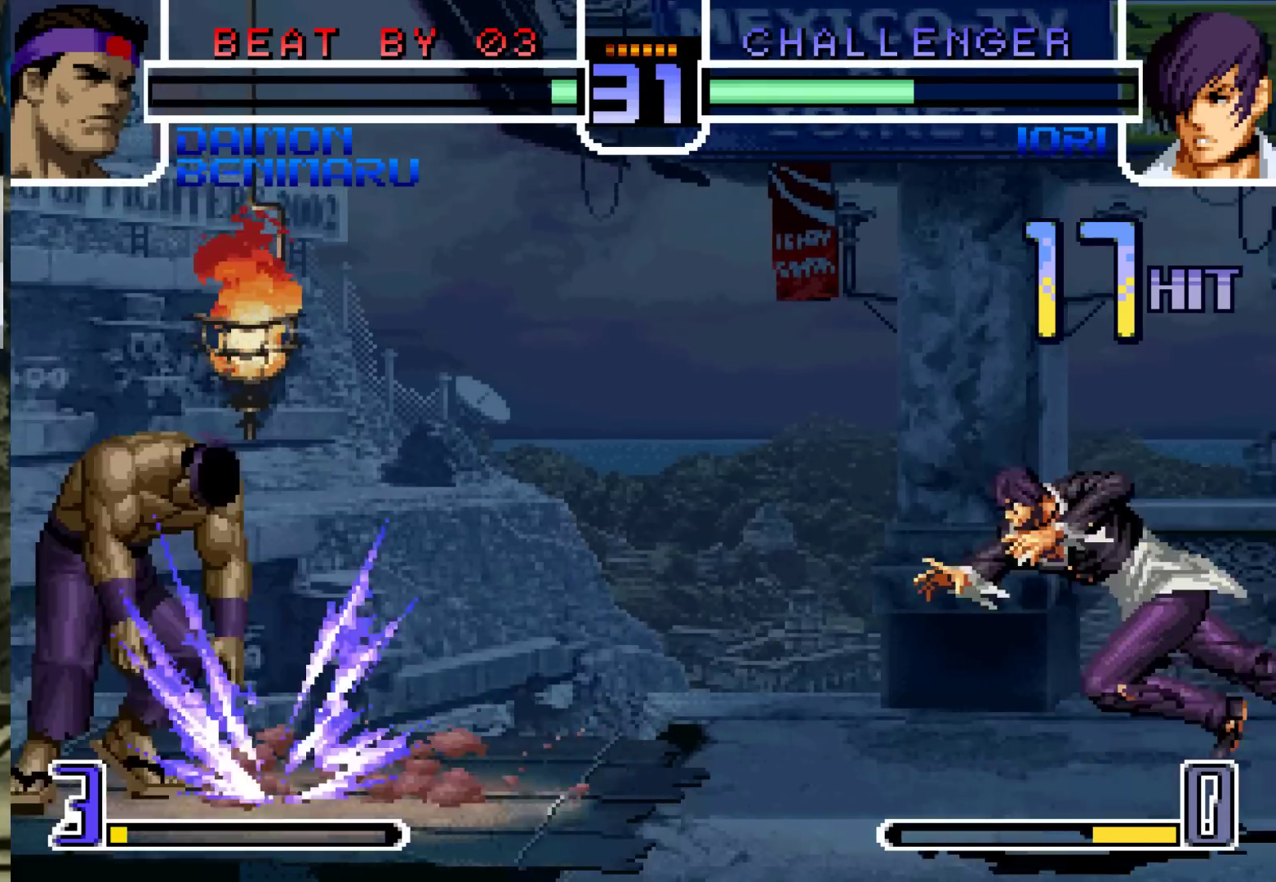
{"dt_ms": 500, "buttons": [], "left_stick": "down-left", "events": []}
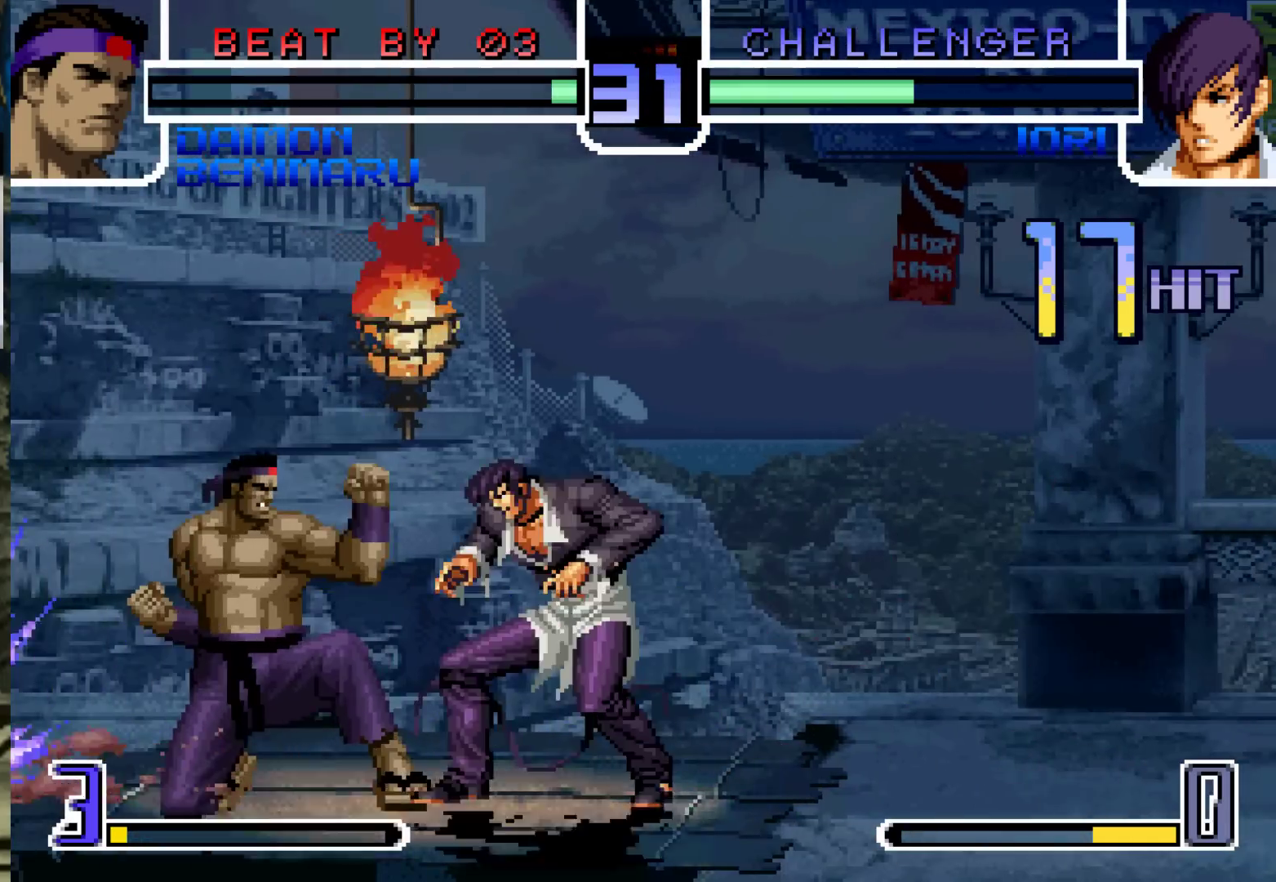
{"dt_ms": 500, "buttons": [], "left_stick": "right", "events": [[317, "left_stick", "right"]]}
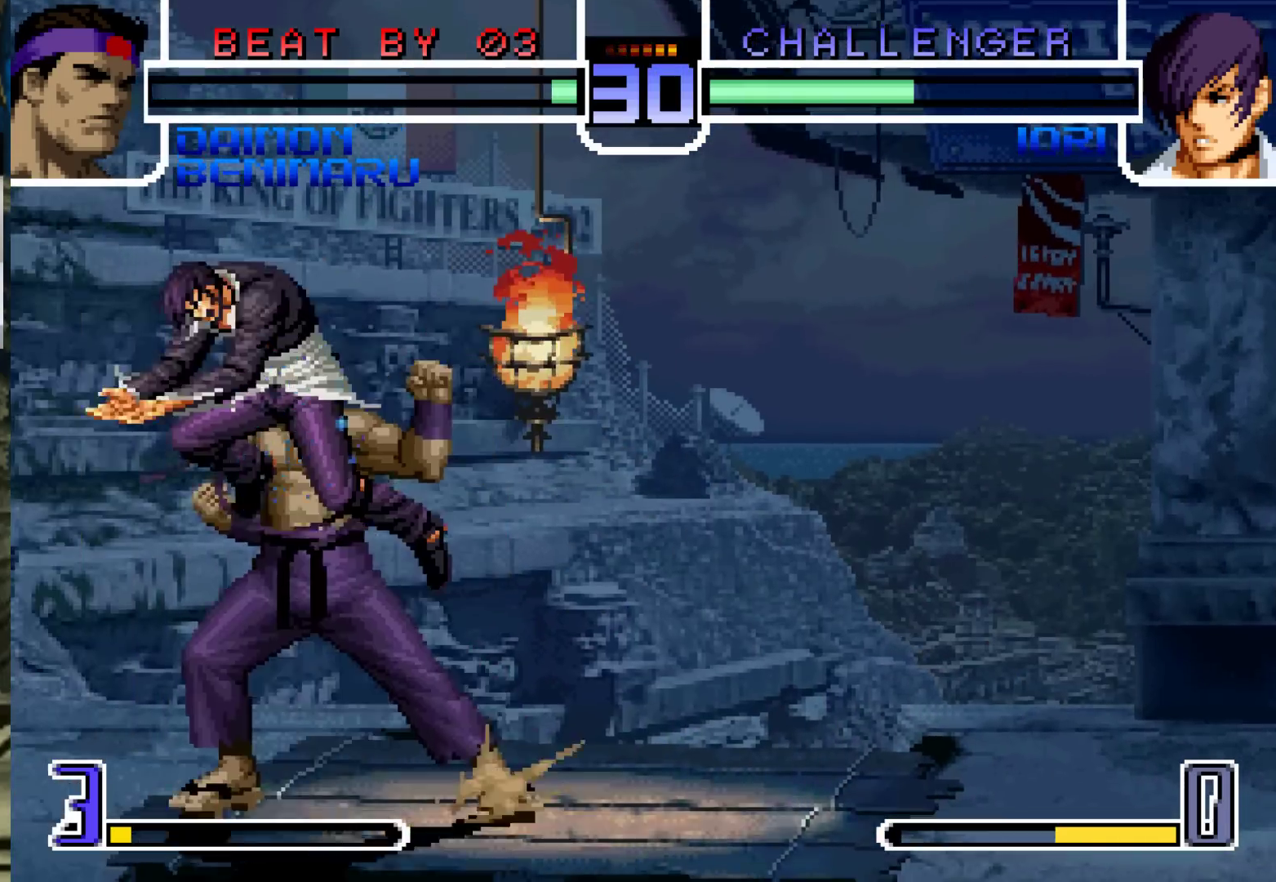
{"dt_ms": 1000, "buttons": [], "left_stick": "right"}
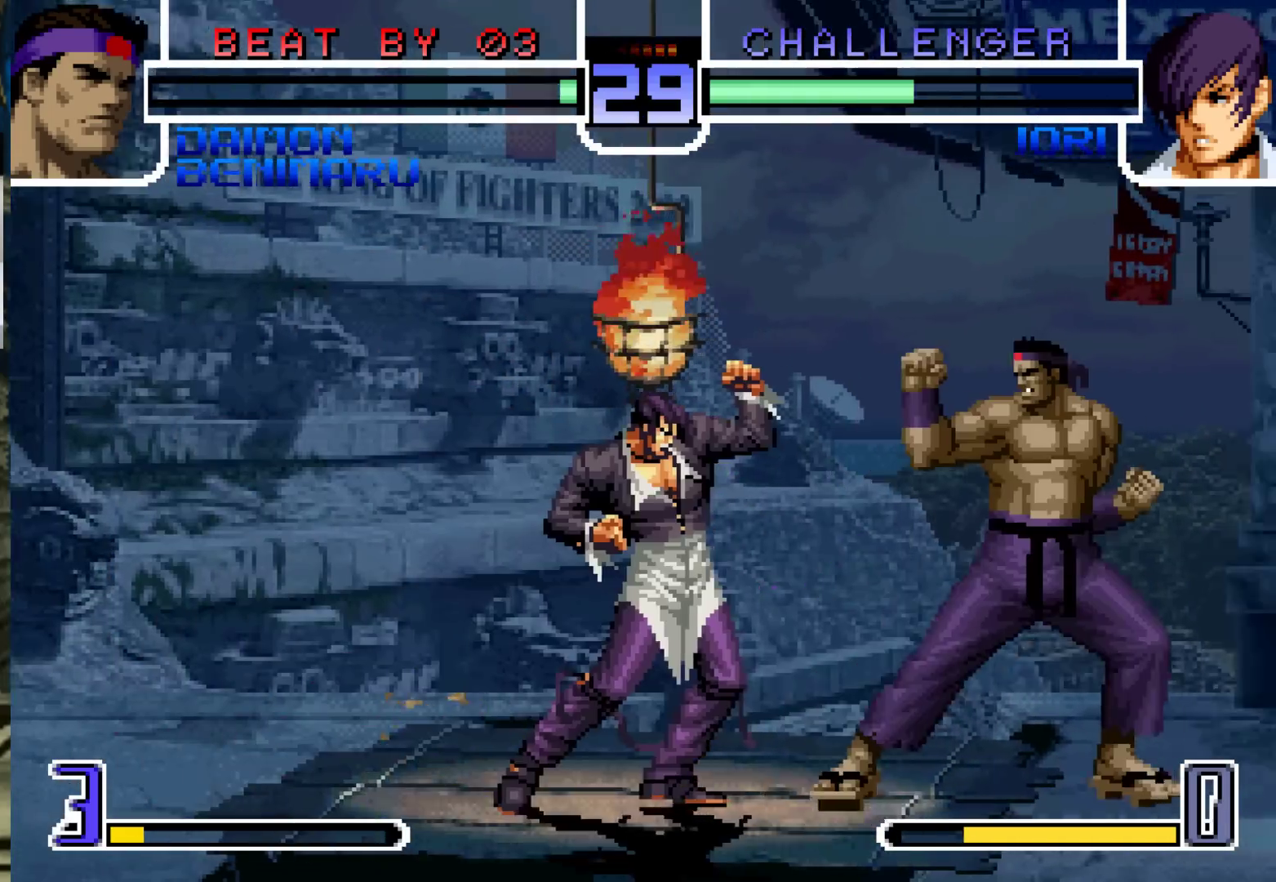
{"dt_ms": 500, "buttons": [], "left_stick": "down-right", "events": [[450, "left_stick", "down-right"]]}
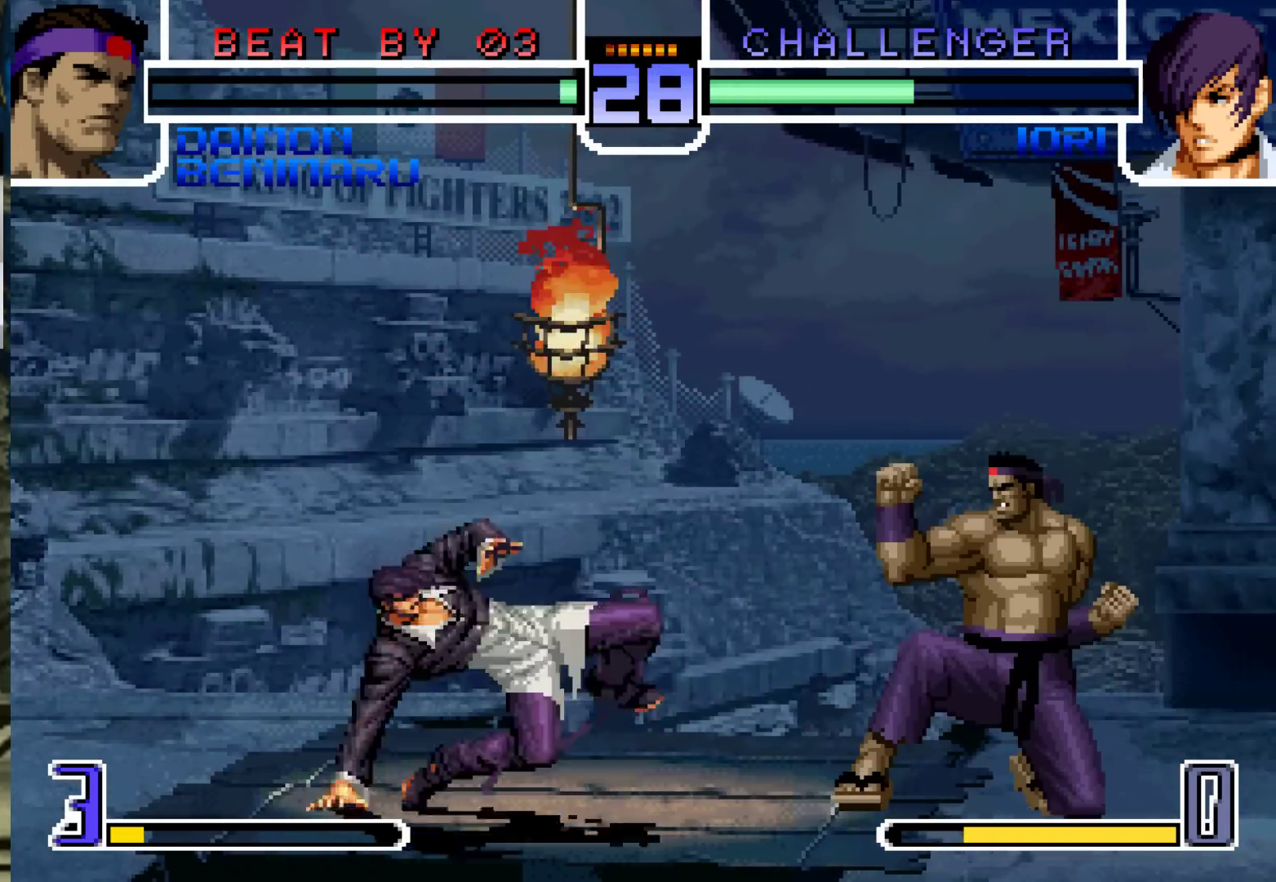
{"dt_ms": 500, "buttons": [], "left_stick": "down", "events": [[333, "left_stick", "left"], [400, "left_stick", "center"], [450, "left_stick", "left"], [500, "left_stick", "down"]]}
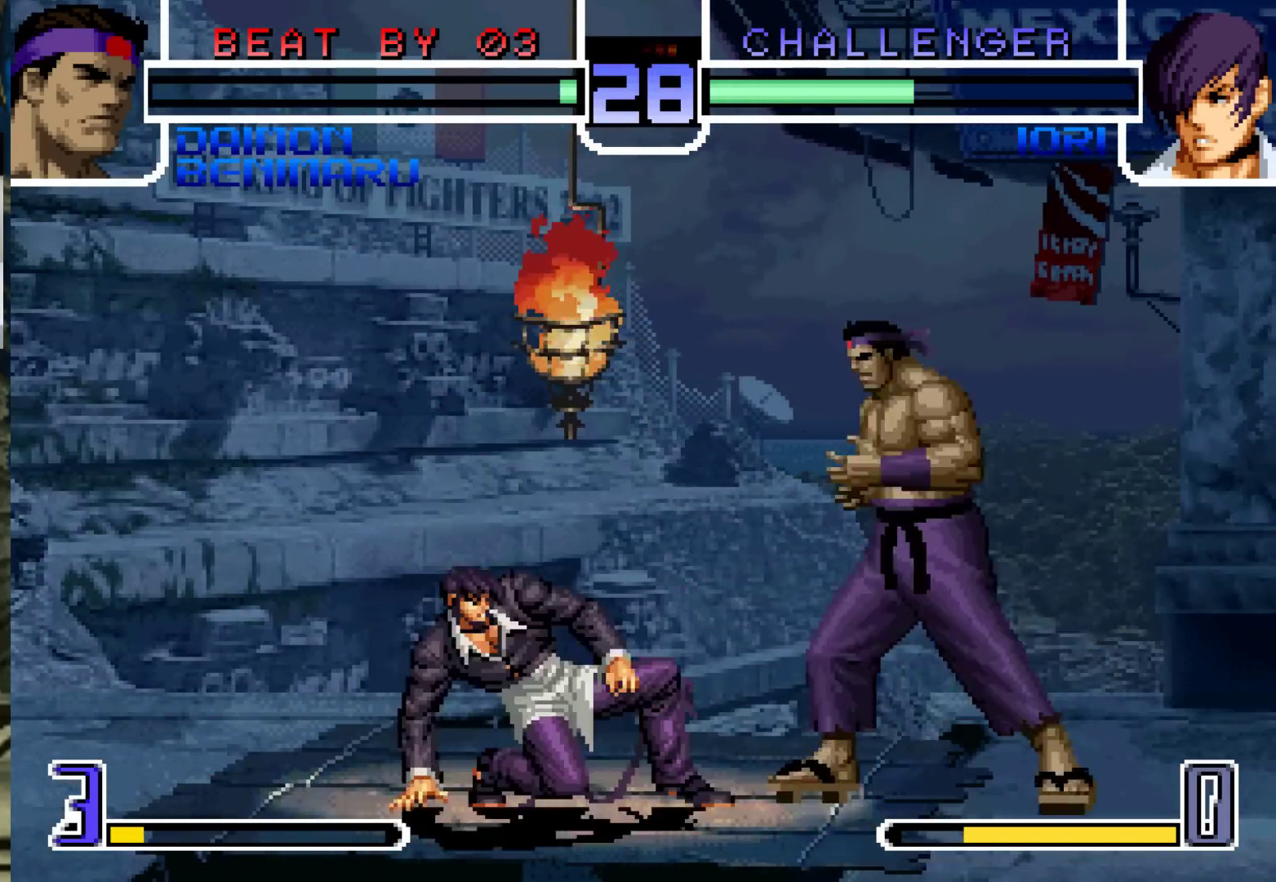
{"dt_ms": 500, "buttons": [], "left_stick": "center", "events": [[33, "left_stick", "left"], [83, "R1", "down"], [150, "R1", "up"], [217, "left_stick", "center"]]}
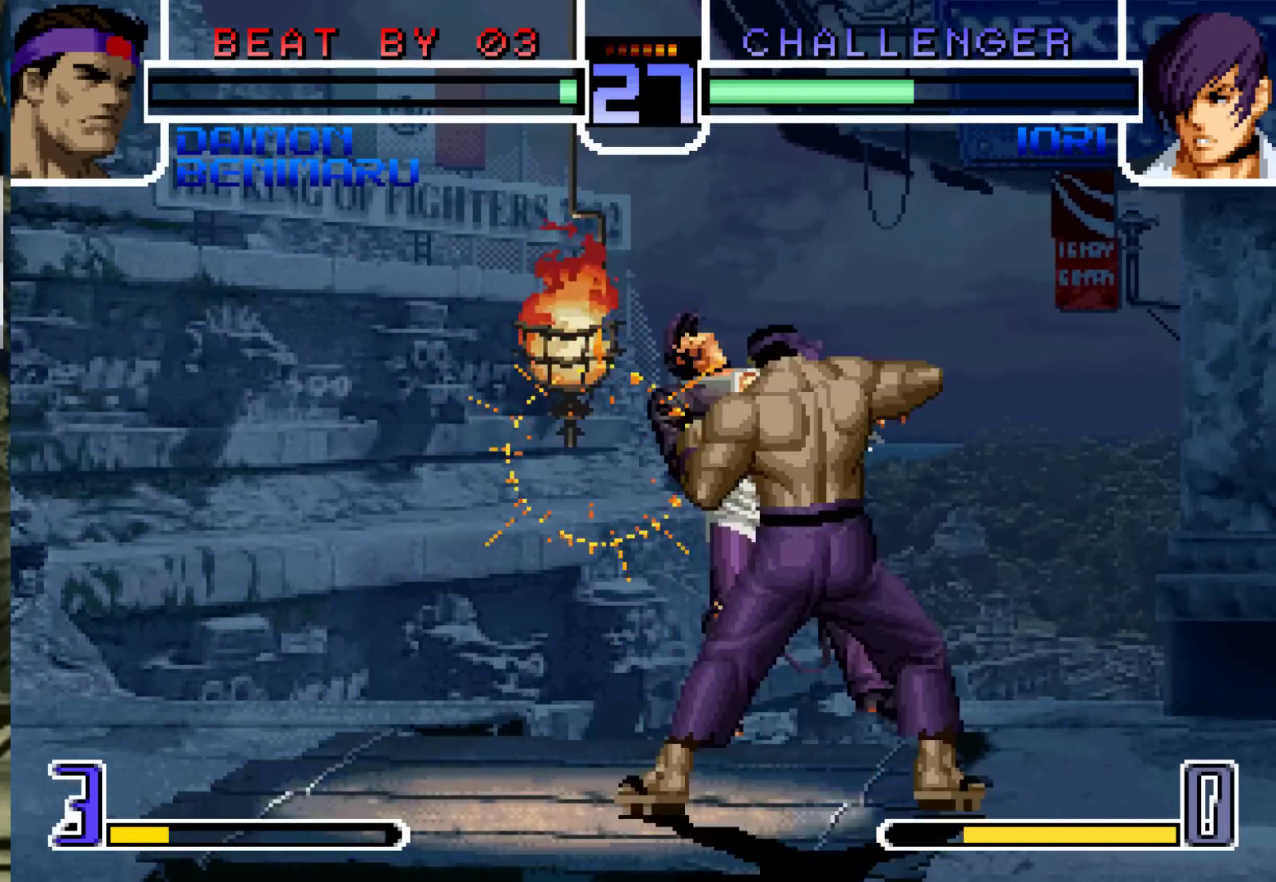
{"dt_ms": 500, "buttons": [], "left_stick": "center", "events": [[117, "SQUARE", "down"], [133, "CROSS", "down"], [183, "SQUARE", "up"], [200, "CROSS", "up"], [400, "SQUARE", "down"], [450, "SQUARE", "up"]]}
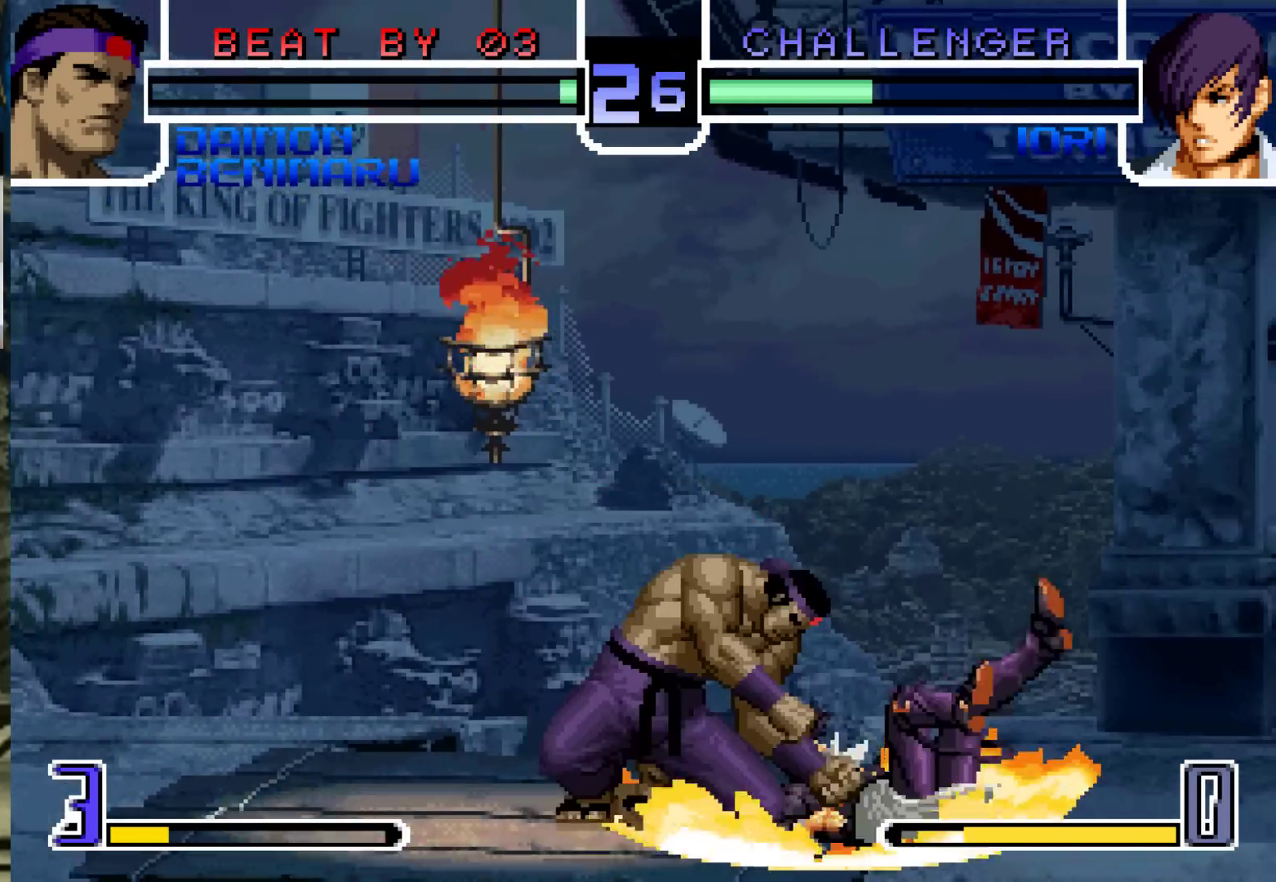
{"dt_ms": 500, "buttons": [], "left_stick": "center", "events": [[17, "CROSS", "down"], [33, "SQUARE", "down"], [50, "CROSS", "up"], [83, "CROSS", "down"], [117, "SQUARE", "up"], [150, "CROSS", "up"], [267, "SQUARE", "down"], [283, "CROSS", "down"], [317, "SQUARE", "up"], [367, "SQUARE", "down"], [433, "SQUARE", "up"], [450, "CROSS", "up"]]}
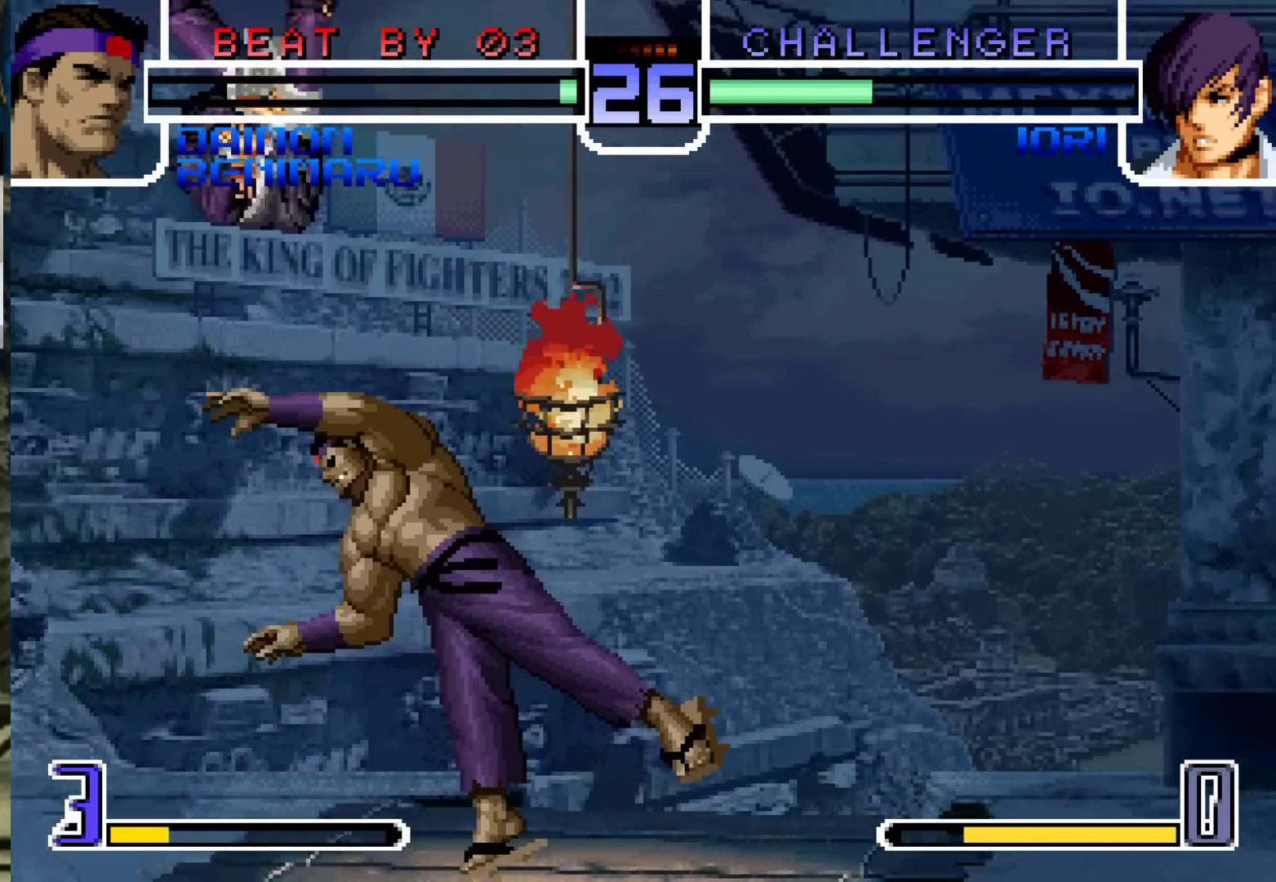
{"dt_ms": 500, "buttons": [], "left_stick": "center", "events": [[50, "L2", "down"], [83, "SQUARE", "down"], [100, "L2", "up"], [217, "SQUARE", "up"]]}
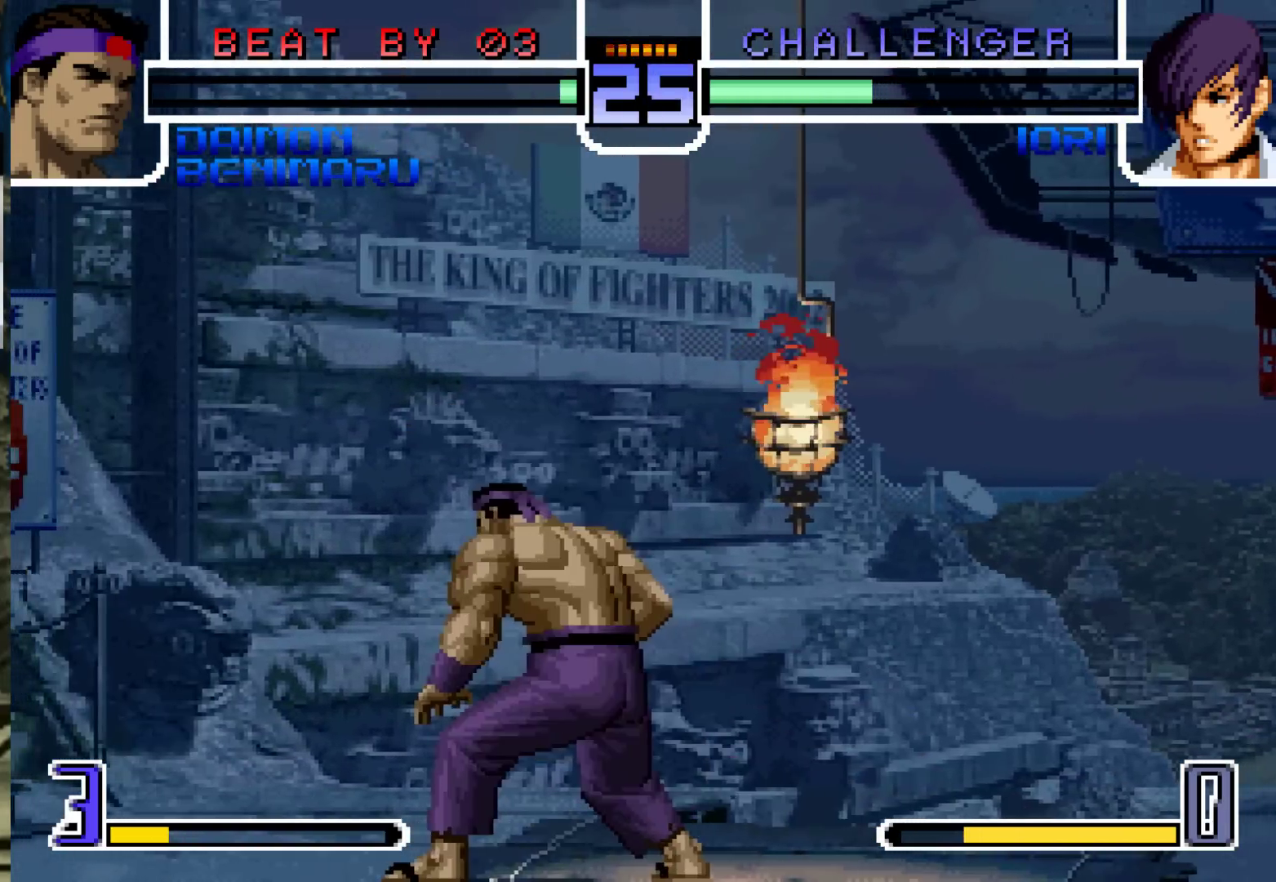
{"dt_ms": 500, "buttons": ["CROSS", "R1"], "left_stick": "center", "events": [[450, "CROSS", "down"], [450, "R1", "down"]]}
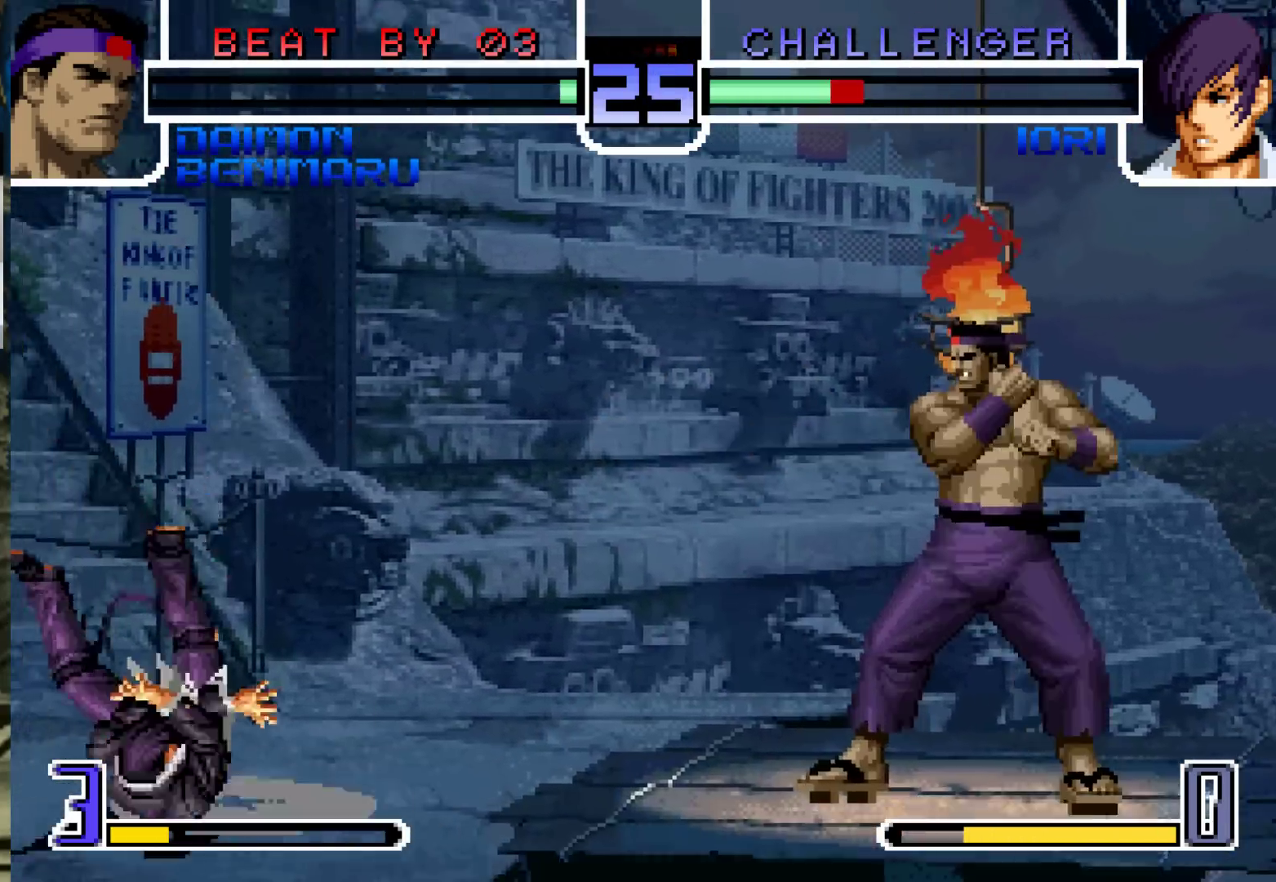
{"dt_ms": 500, "buttons": [], "left_stick": "left", "events": [[33, "CROSS", "up"], [33, "R1", "up"], [483, "left_stick", "left"]]}
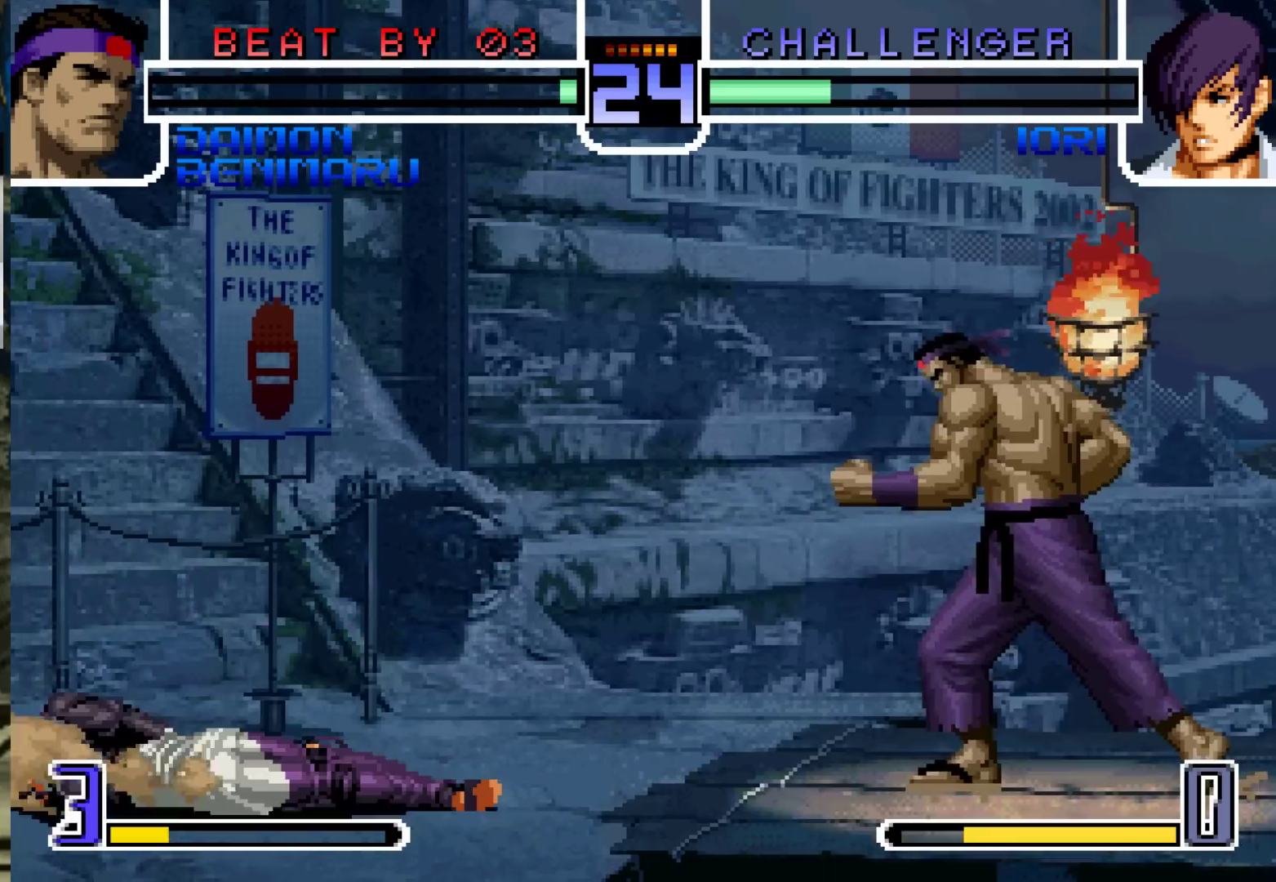
{"dt_ms": 500, "buttons": ["SQUARE"], "left_stick": "center", "events": [[50, "left_stick", "down"], [117, "SQUARE", "down"], [117, "left_stick", "left"], [200, "left_stick", "center"]]}
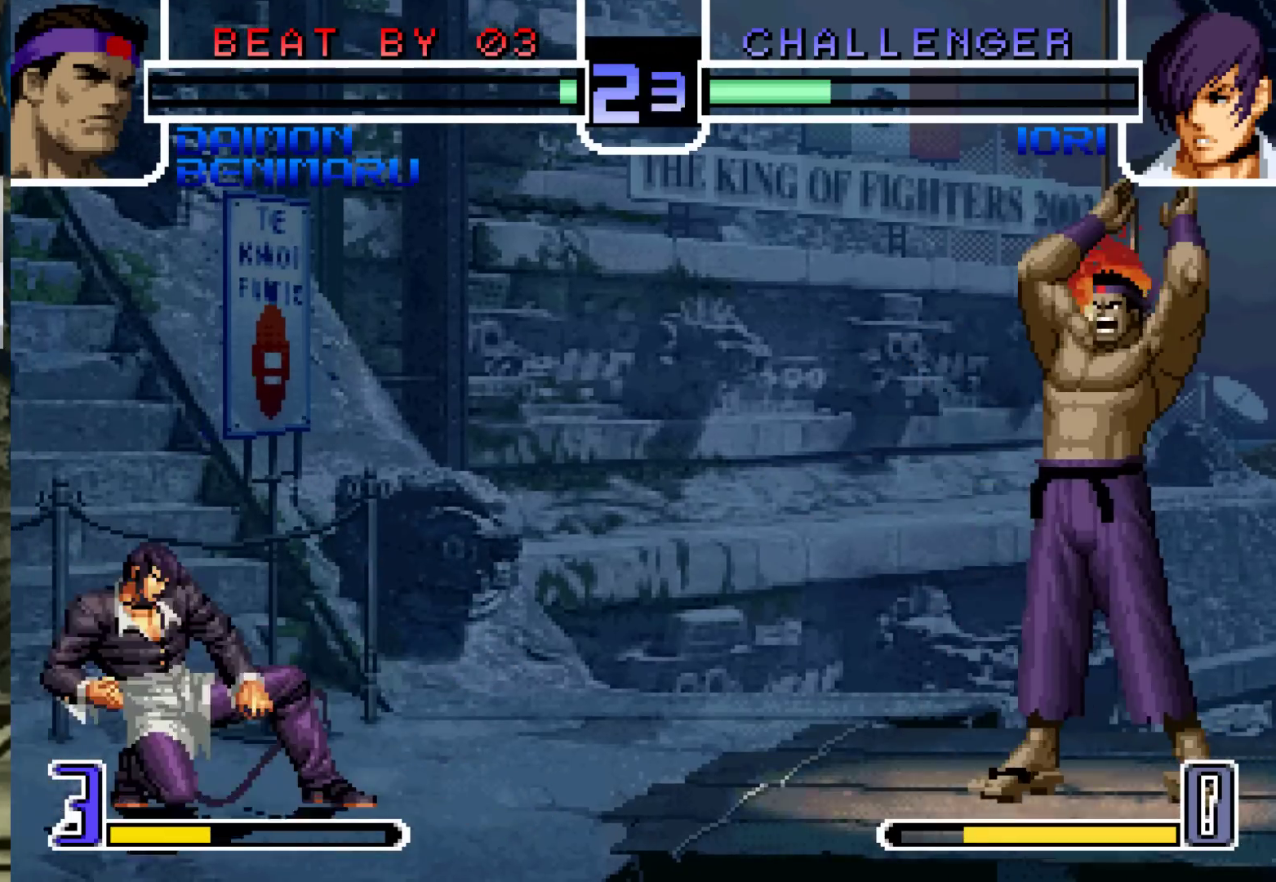
{"dt_ms": 500, "buttons": [], "left_stick": "left", "events": [[400, "SQUARE", "up"], [500, "left_stick", "left"]]}
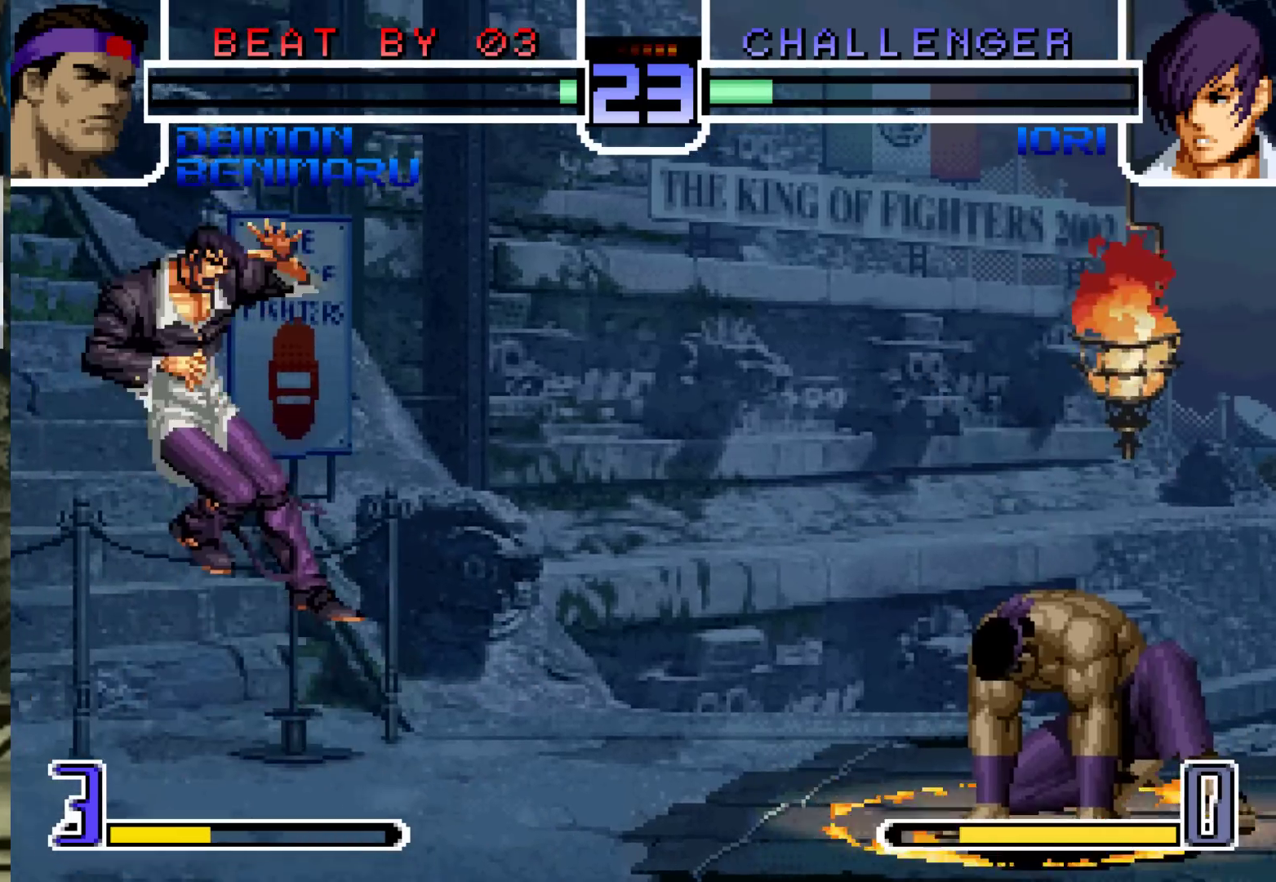
{"dt_ms": 500, "buttons": ["SQUARE"], "left_stick": "center", "events": [[267, "left_stick", "down"], [333, "left_stick", "left"], [367, "SQUARE", "down"], [417, "left_stick", "center"]]}
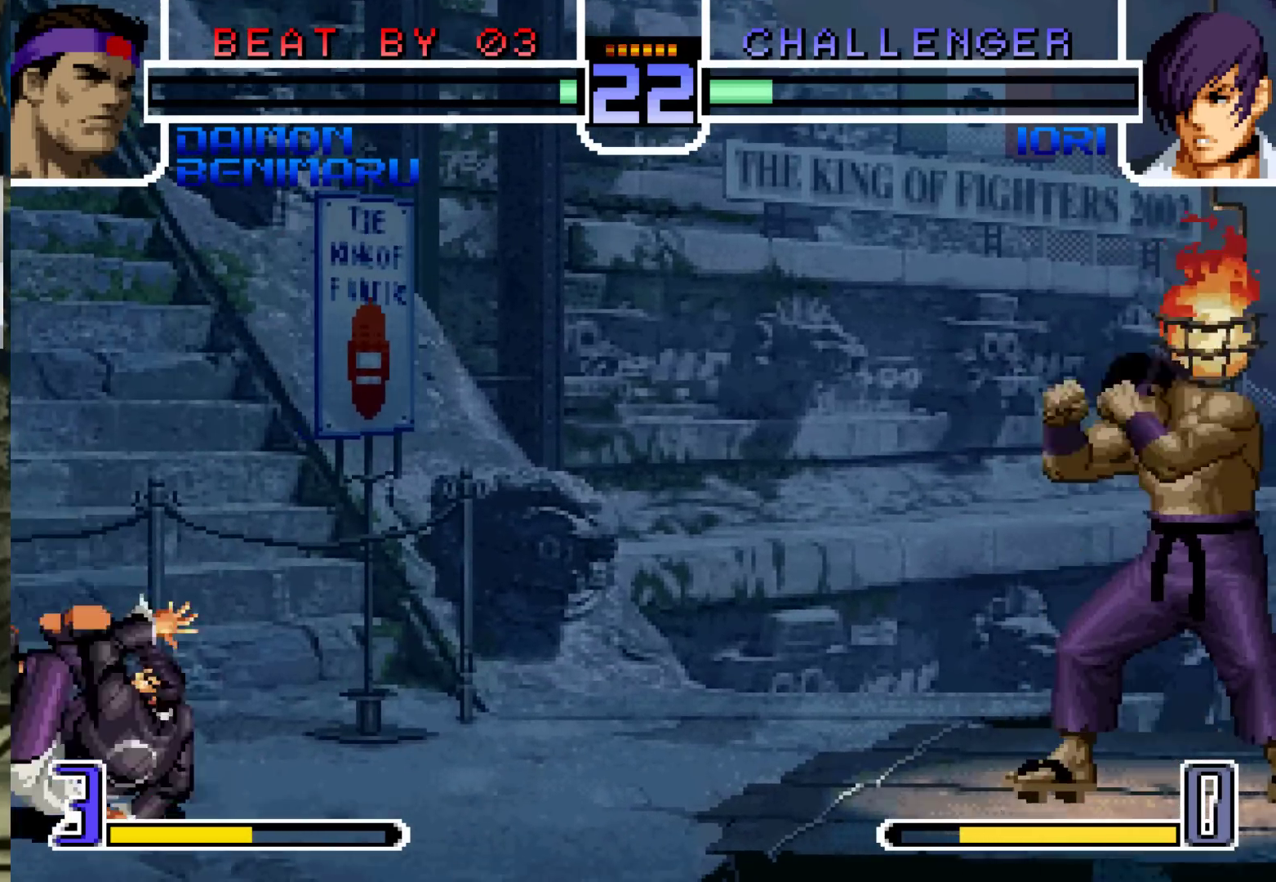
{"dt_ms": 500, "buttons": ["SQUARE"], "left_stick": "center", "events": []}
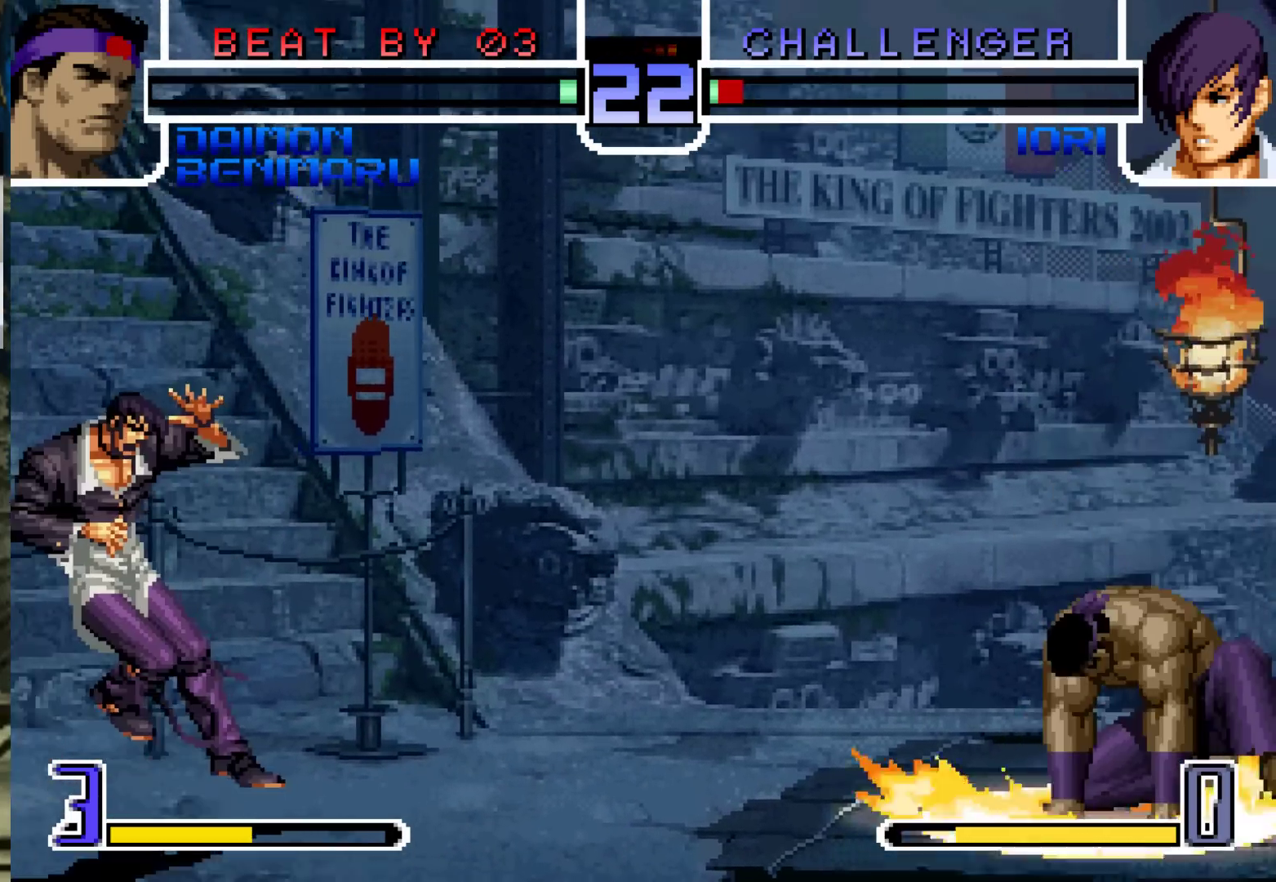
{"dt_ms": 500, "buttons": [], "left_stick": "down", "events": [[317, "SQUARE", "up"], [383, "left_stick", "left"], [483, "left_stick", "down"]]}
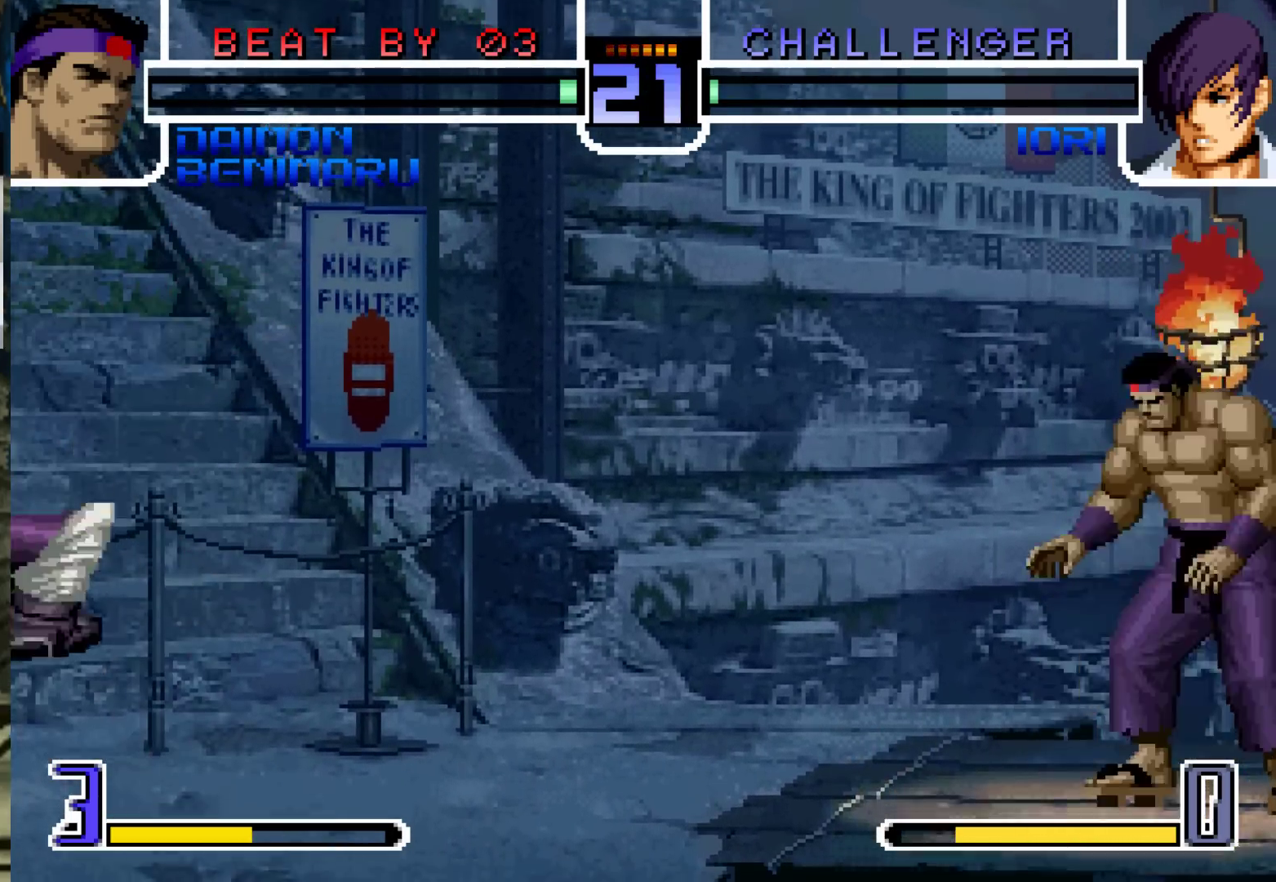
{"dt_ms": 500, "buttons": [], "left_stick": "center", "events": [[50, "left_stick", "left"], [83, "R1", "down"], [150, "left_stick", "center"], [350, "R1", "up"]]}
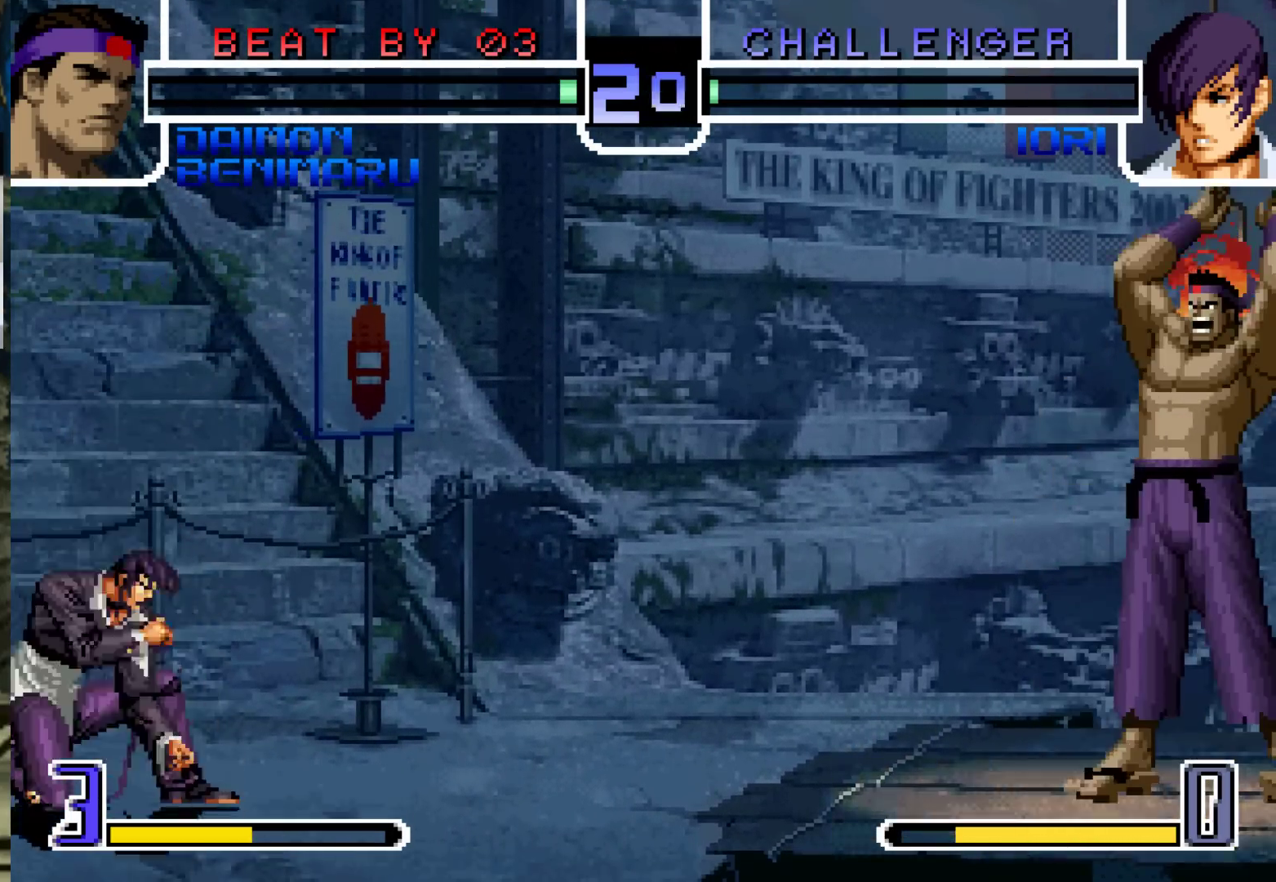
{"dt_ms": 500, "buttons": [], "left_stick": "center", "events": [[100, "left_stick", "up-left"], [450, "left_stick", "center"]]}
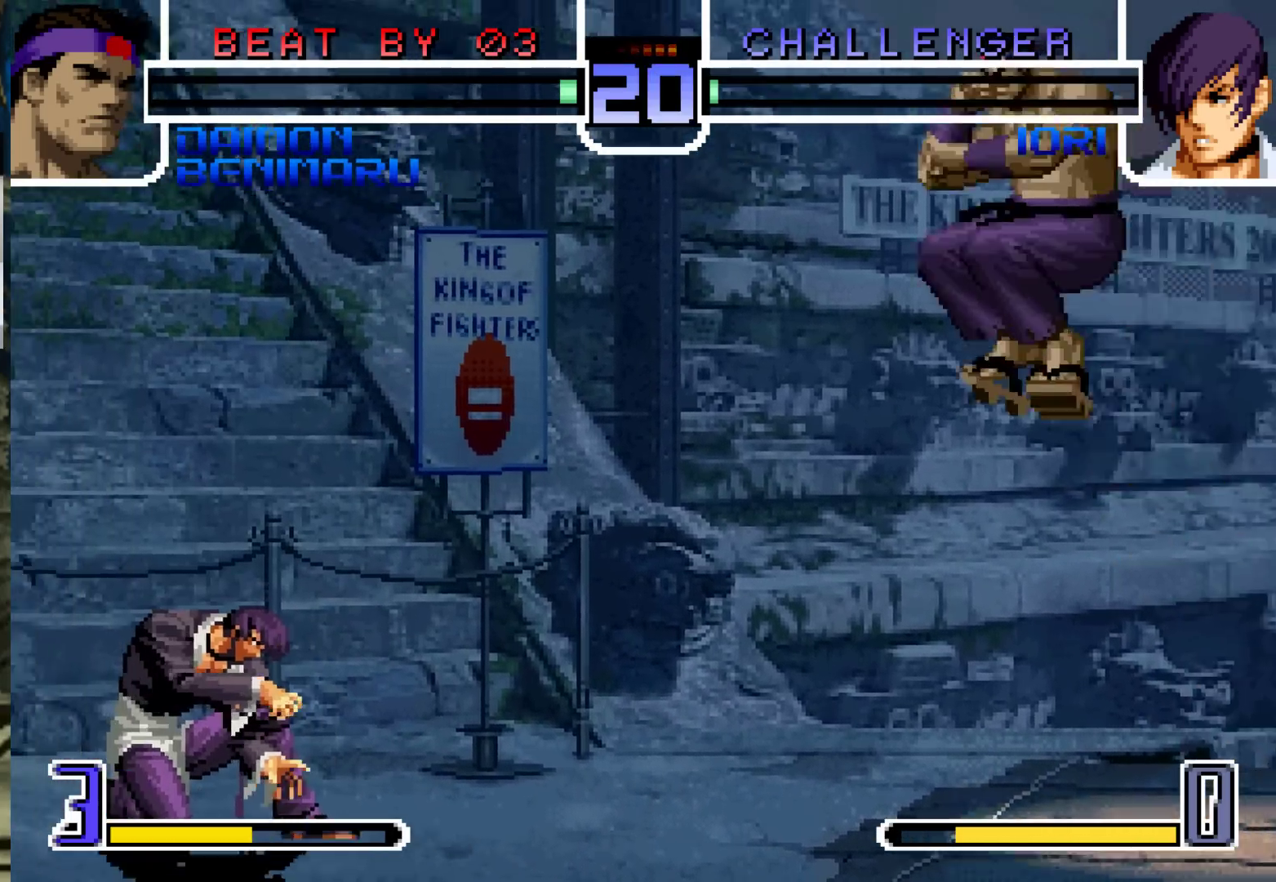
{"dt_ms": 500, "buttons": [], "left_stick": "down-right", "events": [[50, "CROSS", "down"], [133, "CROSS", "up"], [267, "left_stick", "down-right"]]}
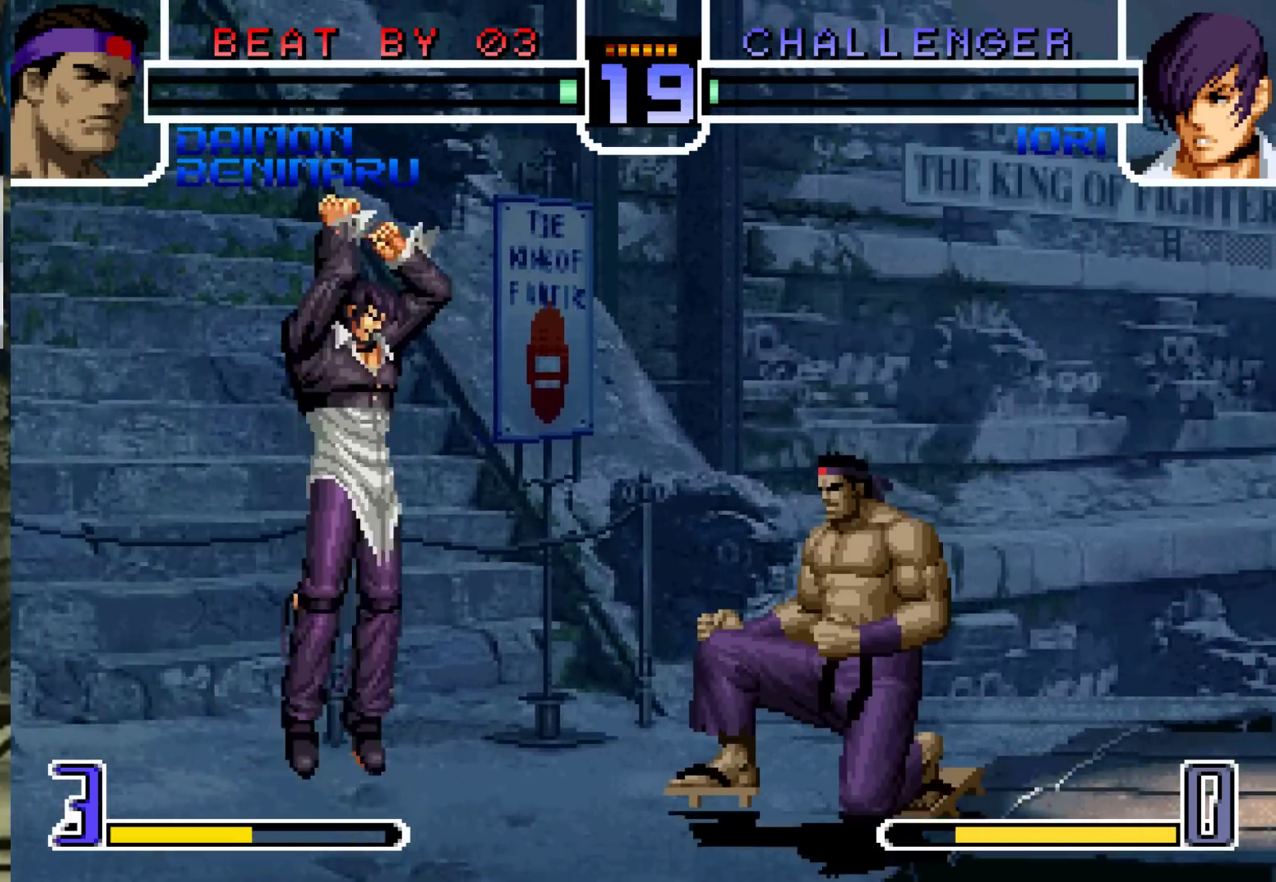
{"dt_ms": 500, "buttons": ["CROSS"], "left_stick": "right", "events": [[250, "left_stick", "right"], [400, "CROSS", "down"], [400, "R1", "down"], [500, "R1", "up"]]}
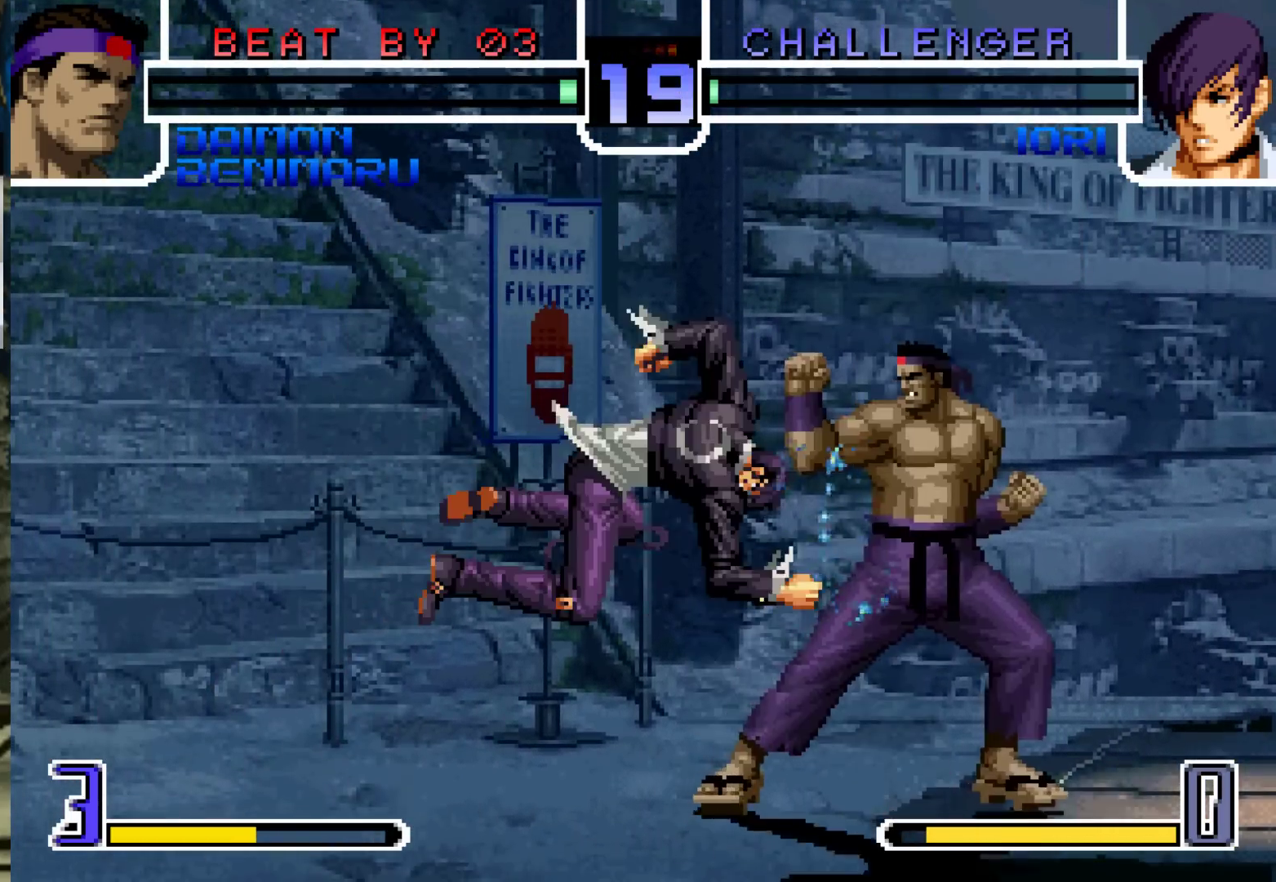
{"dt_ms": 500, "buttons": [], "left_stick": "left", "events": [[17, "CROSS", "up"], [117, "R1", "down"], [117, "TRIANGLE", "down"], [200, "R1", "up"], [200, "TRIANGLE", "up"], [250, "left_stick", "left"], [350, "left_stick", "center"], [400, "left_stick", "left"]]}
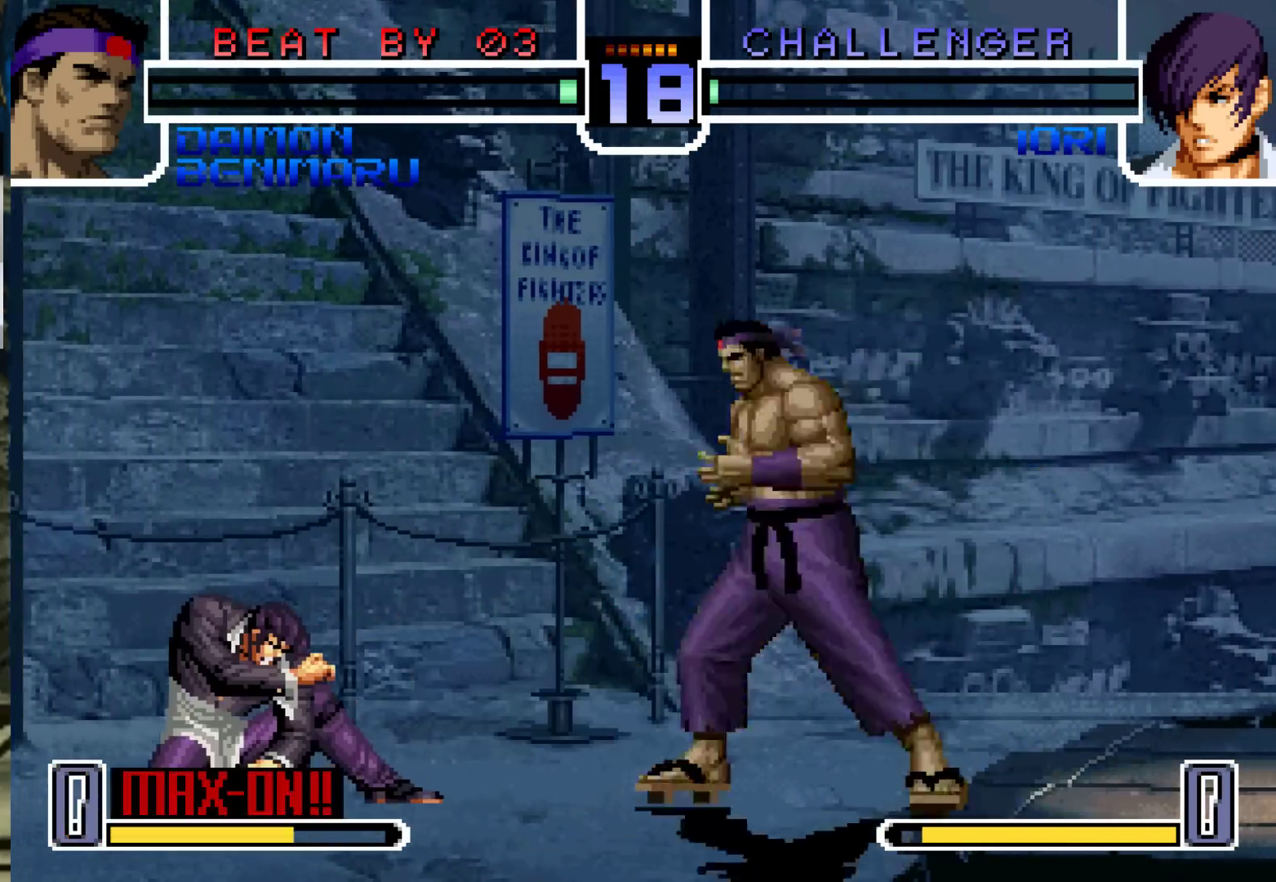
{"dt_ms": 500, "buttons": [], "left_stick": "left", "events": [[67, "left_stick", "center"], [133, "CROSS", "down"], [200, "CROSS", "up"], [283, "left_stick", "right"], [400, "left_stick", "down"], [467, "left_stick", "left"]]}
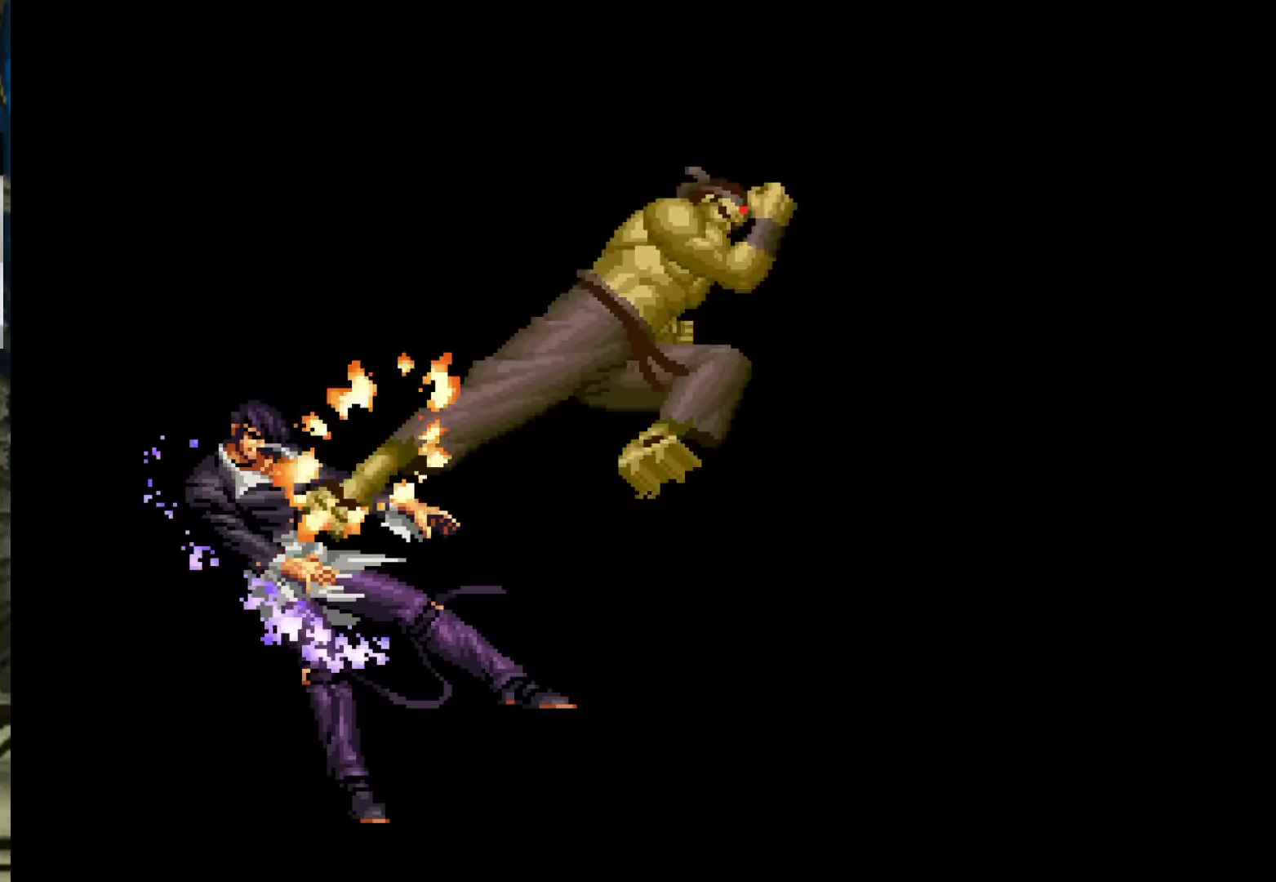
{"dt_ms": 500, "buttons": ["CROSS", "SQUARE"], "left_stick": "center", "events": [[67, "left_stick", "right"], [183, "left_stick", "center"], [317, "SQUARE", "down"], [333, "CROSS", "down"], [383, "CROSS", "up"], [383, "SQUARE", "up"], [467, "CROSS", "down"], [483, "SQUARE", "down"]]}
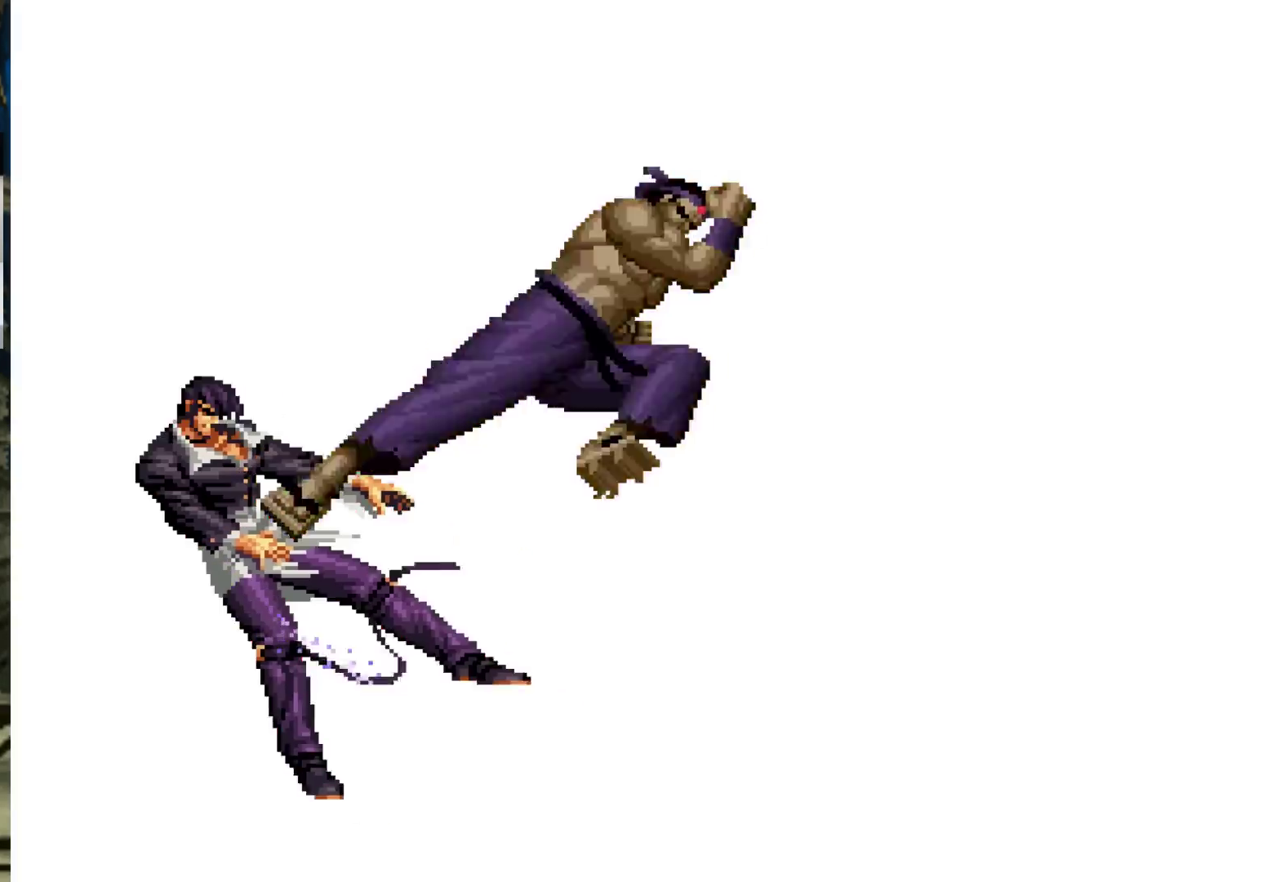
{"dt_ms": 500, "buttons": [], "left_stick": "center", "events": [[50, "CROSS", "up"], [50, "SQUARE", "up"], [150, "CROSS", "down"], [150, "SQUARE", "down"], [233, "CROSS", "up"], [233, "SQUARE", "up"], [350, "SQUARE", "down"], [367, "CROSS", "down"], [417, "SQUARE", "up"], [433, "CROSS", "up"]]}
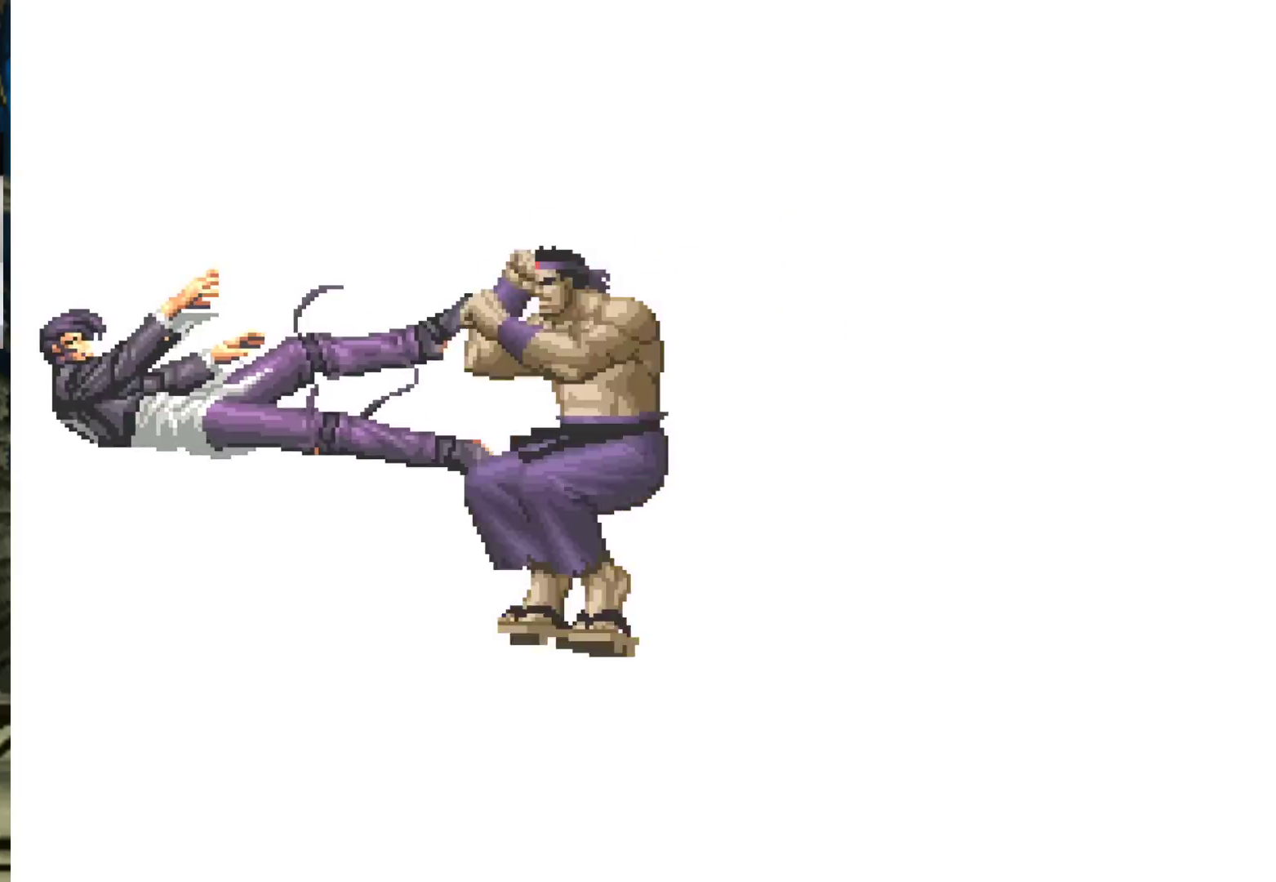
{"dt_ms": 500, "buttons": ["CROSS"], "left_stick": "center", "events": [[33, "SQUARE", "down"], [67, "CROSS", "down"], [83, "SQUARE", "up"], [150, "CROSS", "up"], [217, "SQUARE", "down"], [267, "CROSS", "down"], [283, "SQUARE", "up"], [333, "CROSS", "up"], [433, "SQUARE", "down"], [450, "SQUARE", "up"], [467, "CROSS", "down"]]}
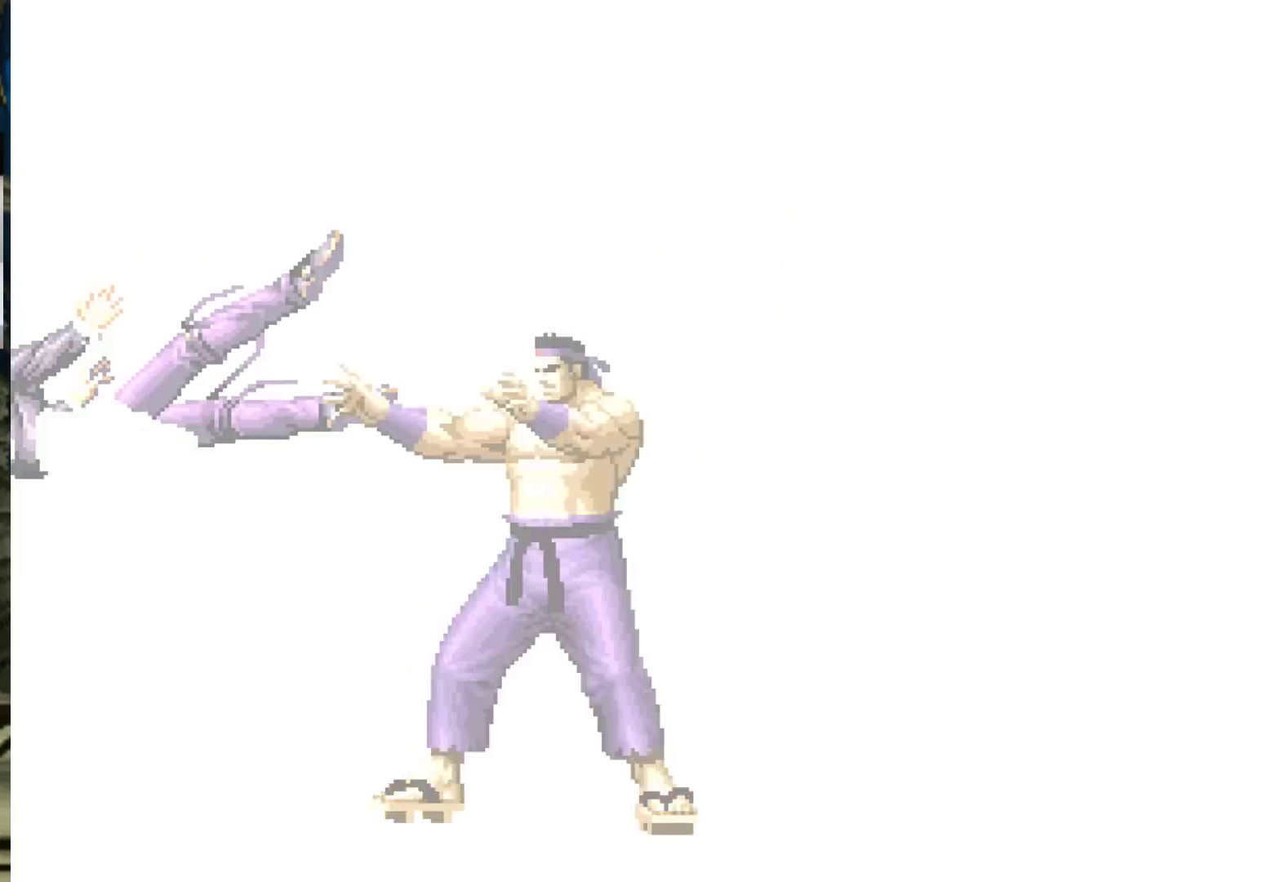
{"dt_ms": 500, "buttons": ["CROSS"], "left_stick": "center", "events": [[17, "CROSS", "up"], [100, "SQUARE", "down"], [133, "CROSS", "down"], [167, "SQUARE", "up"], [183, "CROSS", "up"], [250, "TRIANGLE", "down"], [267, "SQUARE", "down"], [300, "CROSS", "down"], [317, "TRIANGLE", "up"], [333, "SQUARE", "up"], [350, "CROSS", "up"], [433, "TRIANGLE", "down"], [450, "SQUARE", "down"], [483, "CROSS", "down"], [483, "TRIANGLE", "up"], [500, "SQUARE", "up"]]}
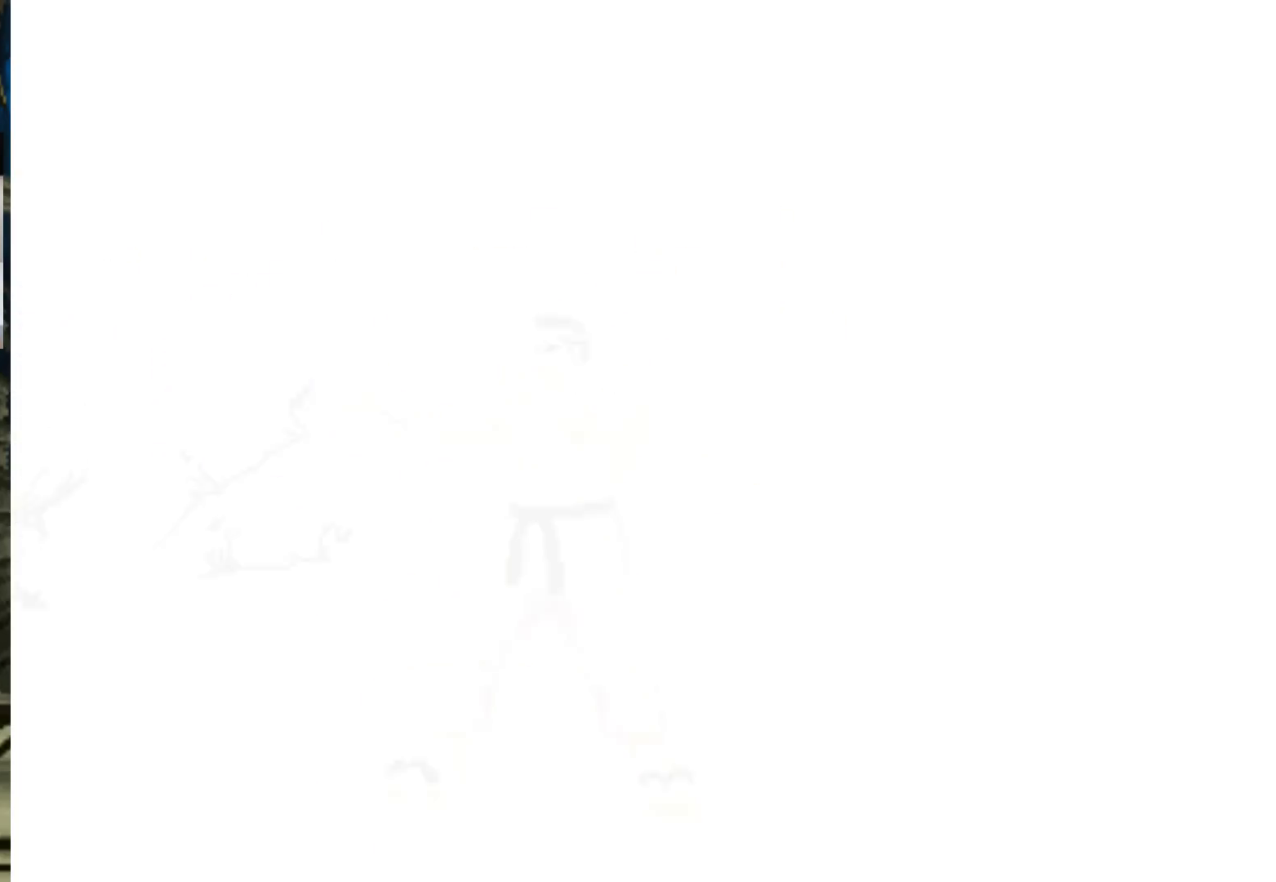
{"dt_ms": 500, "buttons": ["CROSS", "SQUARE", "TRIANGLE"], "left_stick": "center", "events": [[17, "CROSS", "up"], [117, "TRIANGLE", "down"], [133, "SQUARE", "down"], [150, "CROSS", "down"], [167, "SQUARE", "up"], [167, "TRIANGLE", "up"], [200, "CROSS", "up"], [250, "TRIANGLE", "down"], [333, "CROSS", "down"], [350, "TRIANGLE", "up"], [383, "CROSS", "up"], [450, "TRIANGLE", "down"], [483, "SQUARE", "down"], [500, "CROSS", "down"]]}
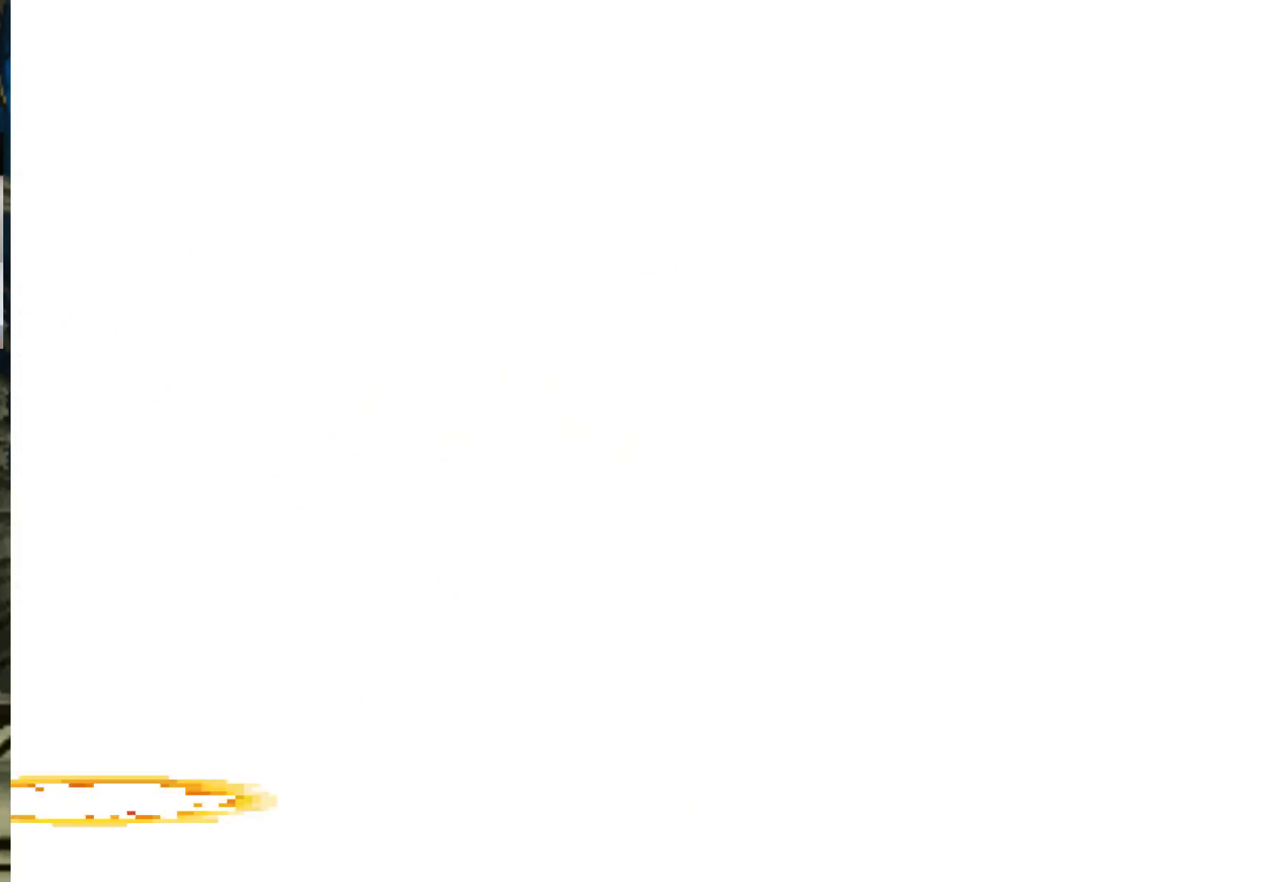
{"dt_ms": 500, "buttons": ["CROSS", "SQUARE"], "left_stick": "center", "events": [[17, "TRIANGLE", "up"], [33, "SQUARE", "up"], [50, "CROSS", "up"], [117, "SQUARE", "down"], [117, "TRIANGLE", "down"], [150, "CROSS", "down"], [200, "SQUARE", "up"], [200, "TRIANGLE", "up"], [217, "CROSS", "up"], [267, "TRIANGLE", "down"], [283, "SQUARE", "down"], [317, "CROSS", "down"], [333, "TRIANGLE", "up"], [350, "SQUARE", "up"], [383, "CROSS", "up"], [417, "TRIANGLE", "down"], [433, "SQUARE", "down"], [467, "CROSS", "down"], [483, "TRIANGLE", "up"]]}
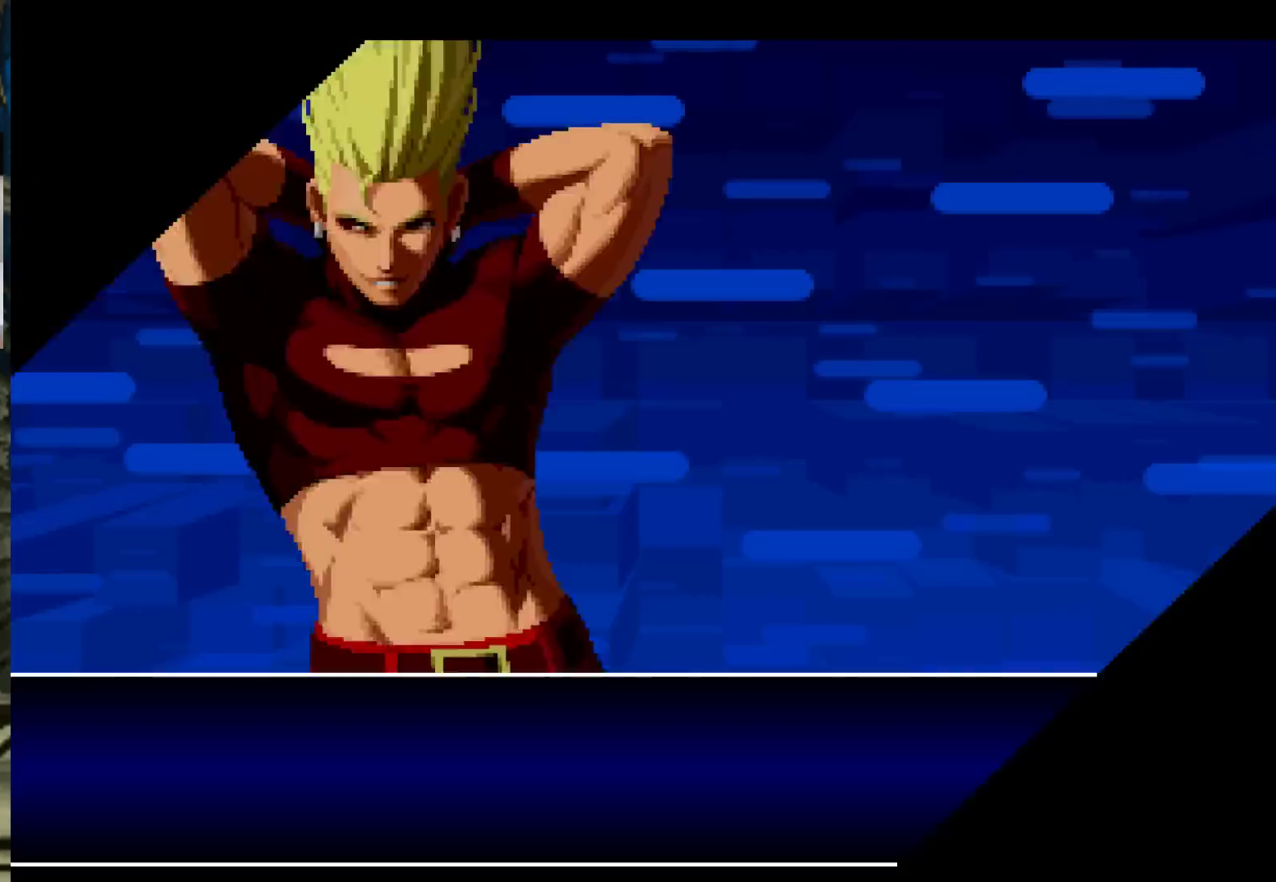
{"dt_ms": 500, "buttons": [], "left_stick": "center", "events": [[33, "TRIANGLE", "down"], [83, "CROSS", "up"], [100, "SQUARE", "up"], [117, "CROSS", "down"], [117, "SQUARE", "down"], [183, "SQUARE", "up"], [183, "TRIANGLE", "up"], [217, "SQUARE", "down"], [217, "TRIANGLE", "down"], [283, "CROSS", "up"], [283, "SQUARE", "up"], [283, "TRIANGLE", "up"], [317, "CROSS", "down"], [317, "SQUARE", "down"], [317, "TRIANGLE", "down"], [367, "CROSS", "up"], [383, "SQUARE", "up"], [383, "TRIANGLE", "up"]]}